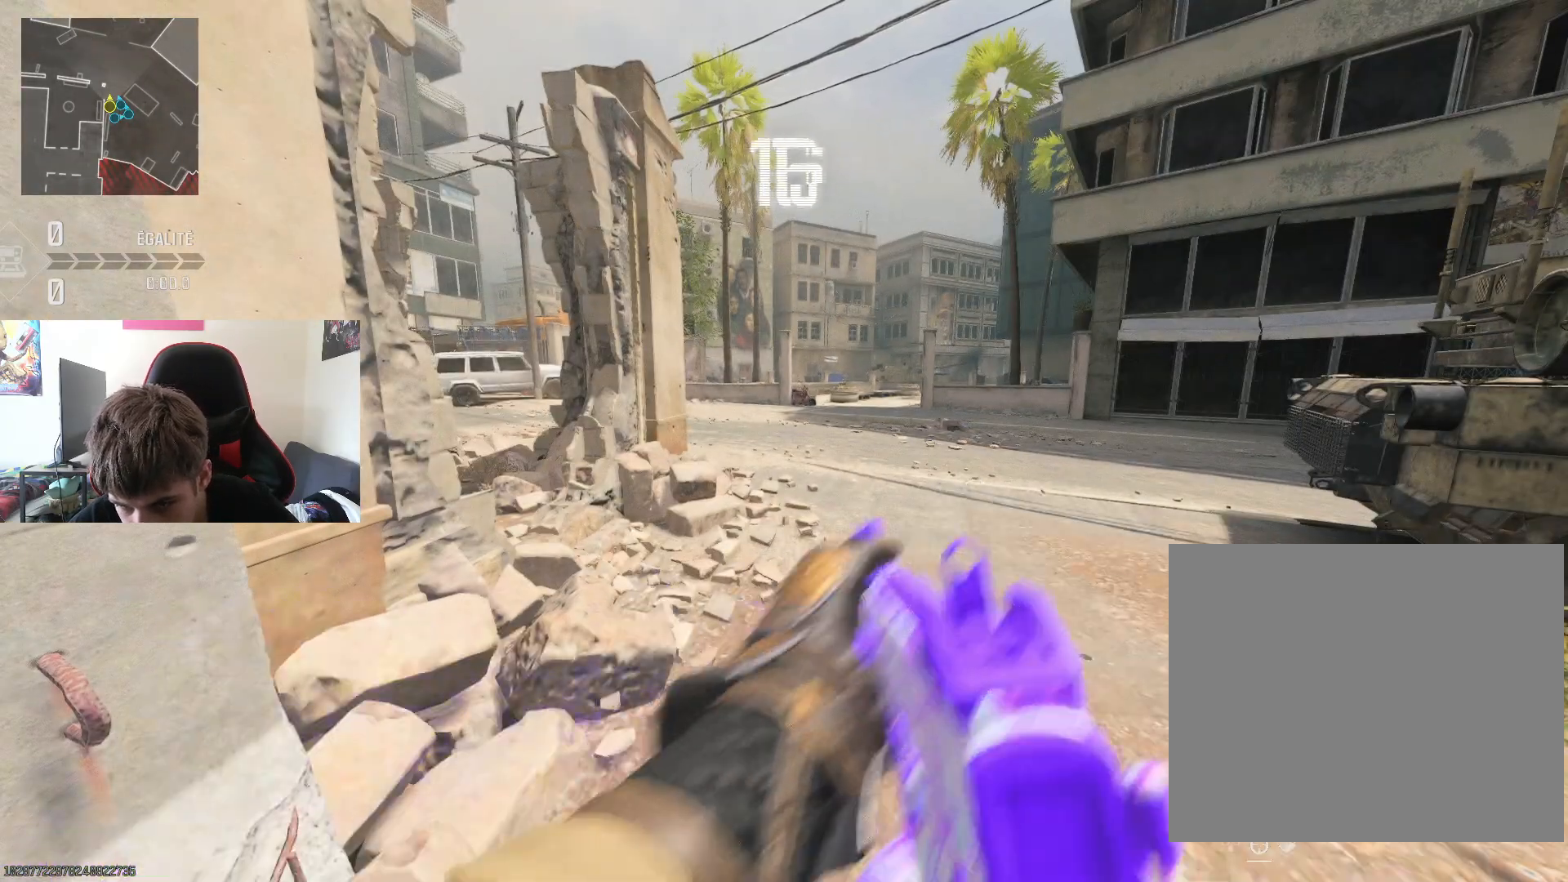
Gameplay with a controller (PlayStation layout); each line is a JSON object with the inputs held at the frame after it. "events" lists button and stick changes between this image and that frame as [ms after this image, input, new state], when the widget could be followed in between.
{"buttons": [], "left_stick": "center", "right_stick": "center", "events": [[150, "TRIANGLE", "up"], [233, "TRIANGLE", "down"], [350, "TRIANGLE", "up"]]}
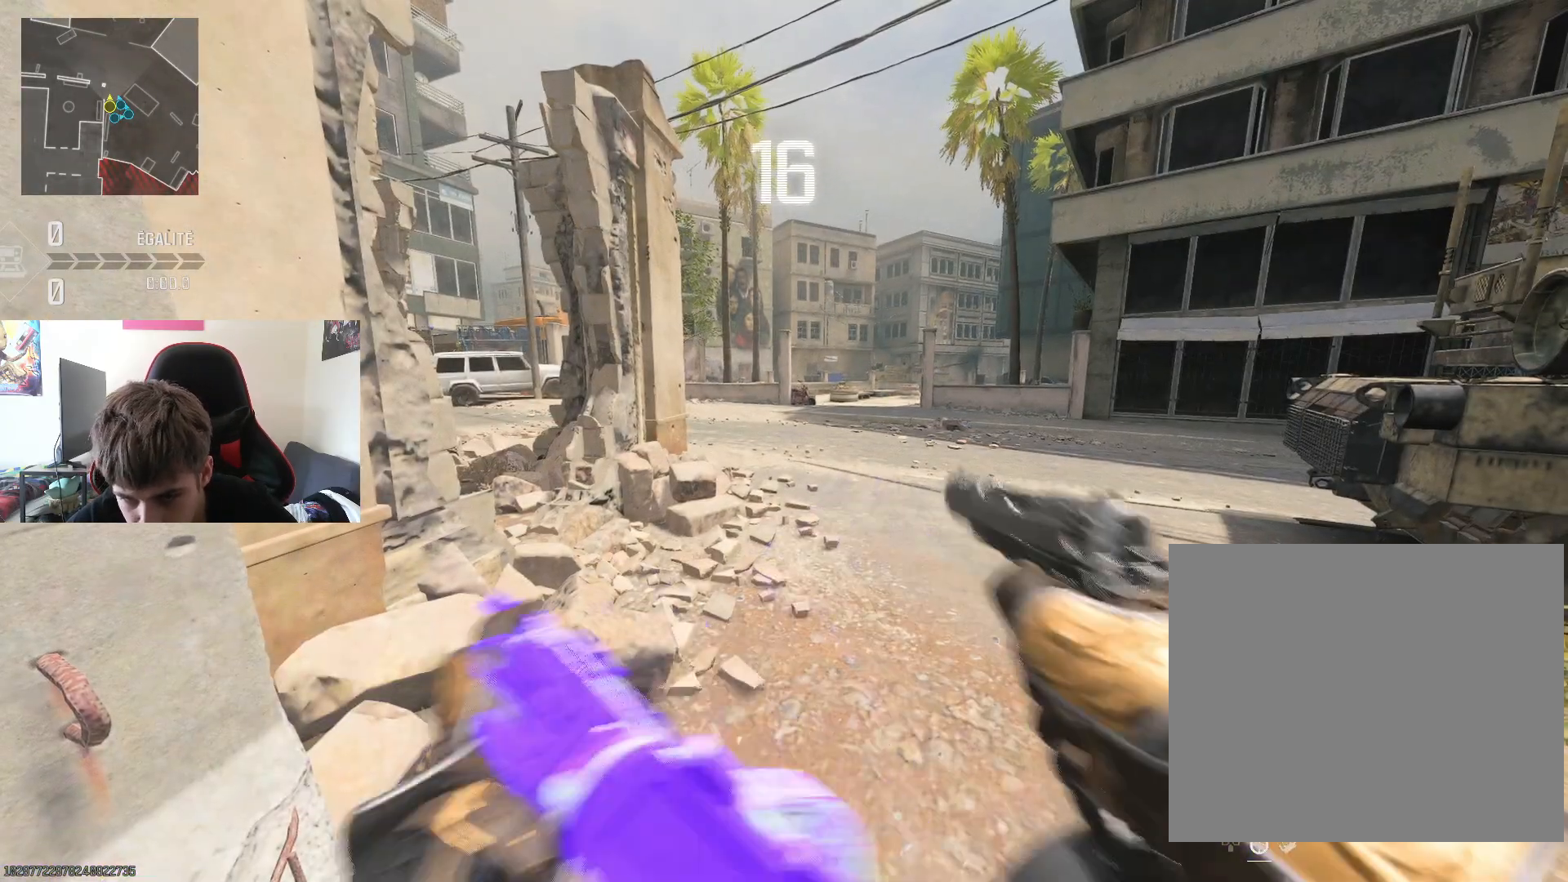
{"buttons": [], "left_stick": "down", "right_stick": "center", "events": [[184, "left_stick", "down-left"], [217, "L2", "down"], [317, "TRIANGLE", "down"], [367, "L2", "up"], [367, "left_stick", "down"], [434, "TRIANGLE", "up"]]}
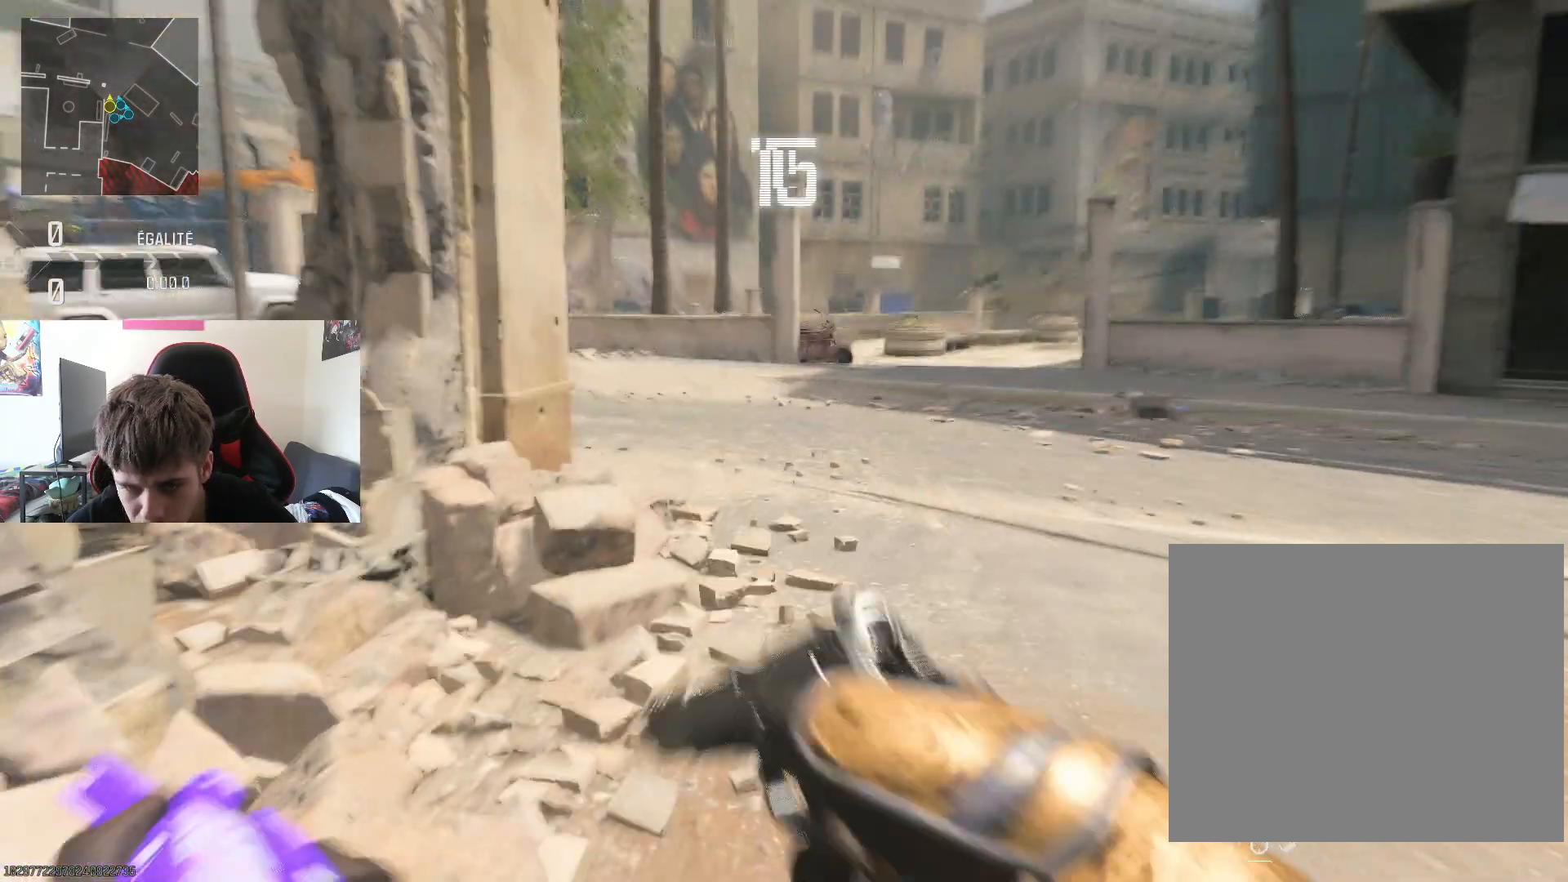
{"buttons": [], "left_stick": "up-right", "right_stick": "center", "events": [[200, "left_stick", "center"], [334, "CROSS", "down"], [350, "left_stick", "up"], [417, "left_stick", "up-right"], [450, "CROSS", "up"]]}
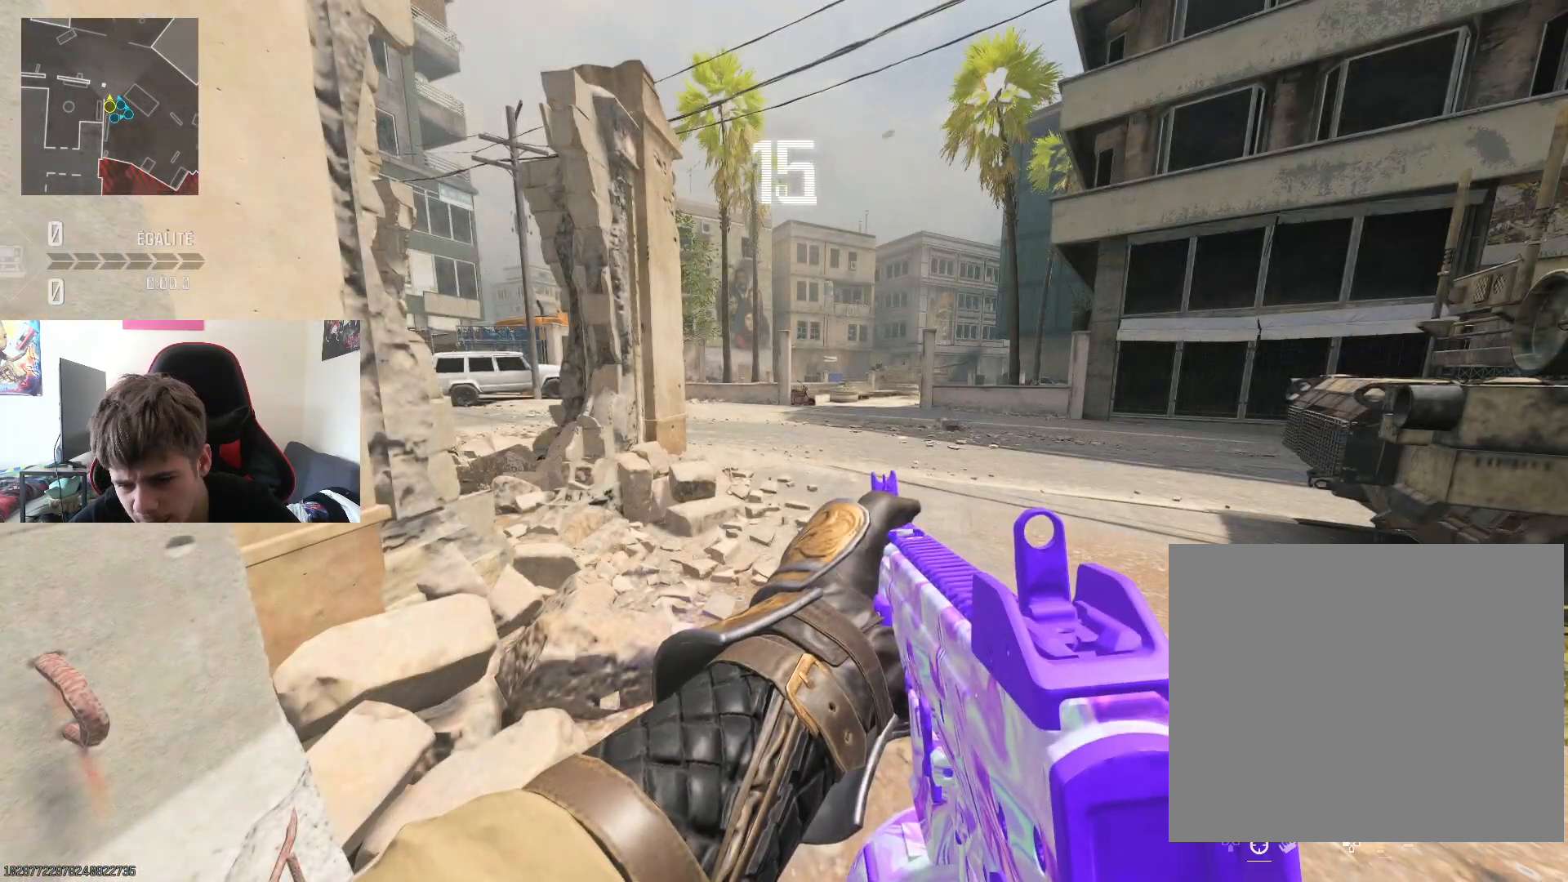
{"buttons": ["L2"], "left_stick": "up-right", "right_stick": "center", "events": [[50, "TRIANGLE", "down"], [134, "TRIANGLE", "up"], [151, "left_stick", "center"], [367, "left_stick", "up-right"], [501, "L2", "down"]]}
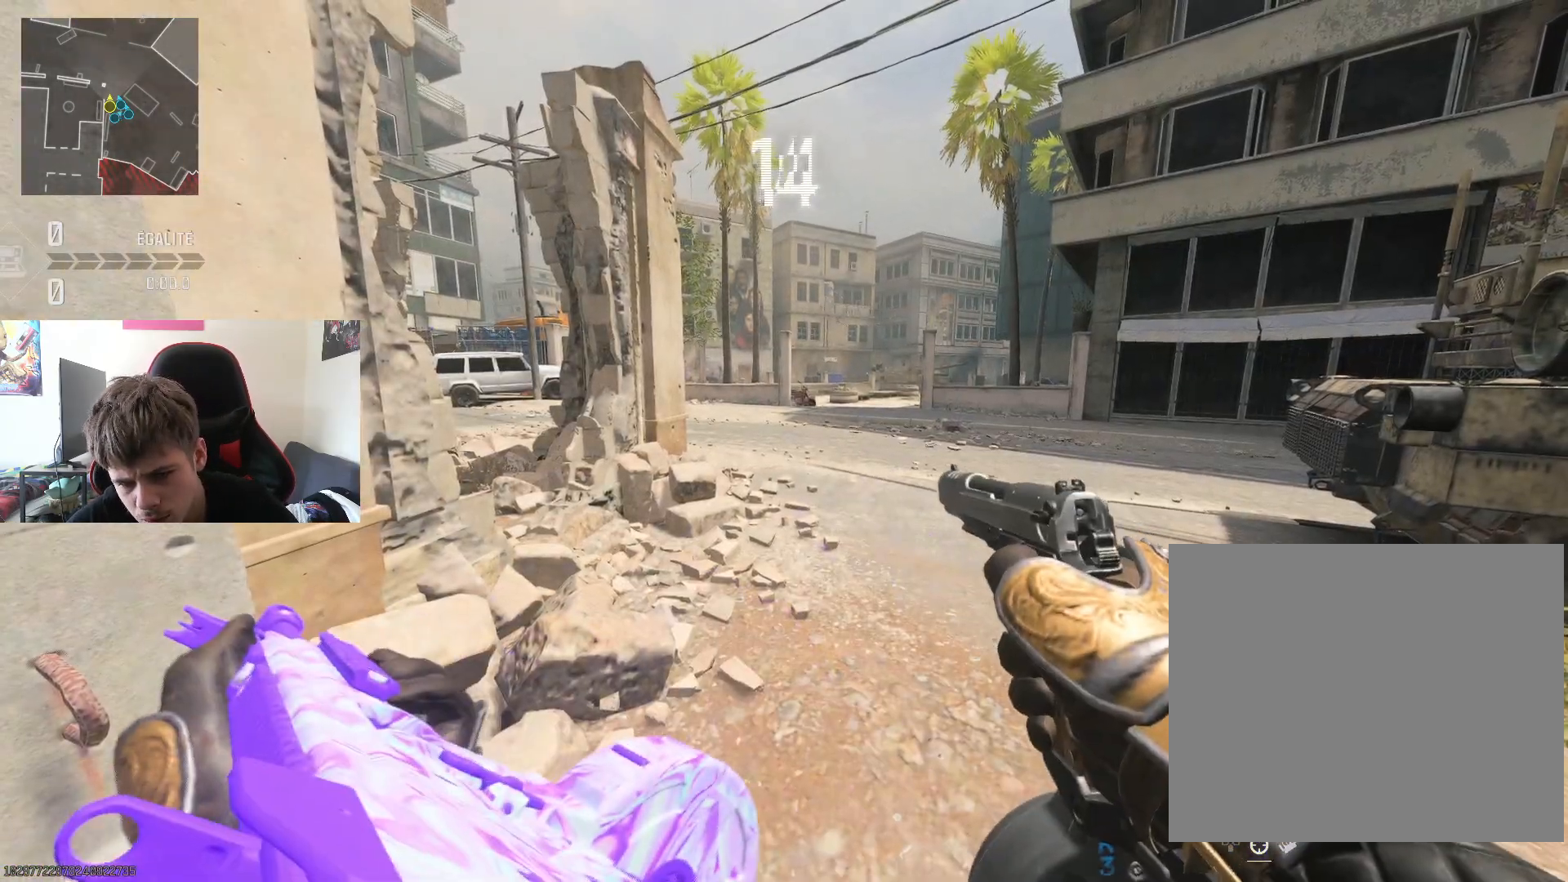
{"buttons": ["L2"], "left_stick": "up-right", "right_stick": "center", "events": [[117, "right_stick", "up"], [267, "right_stick", "center"], [317, "L2", "up"], [317, "left_stick", "right"], [417, "left_stick", "up-right"], [417, "right_stick", "down-left"], [434, "L2", "down"], [500, "right_stick", "center"]]}
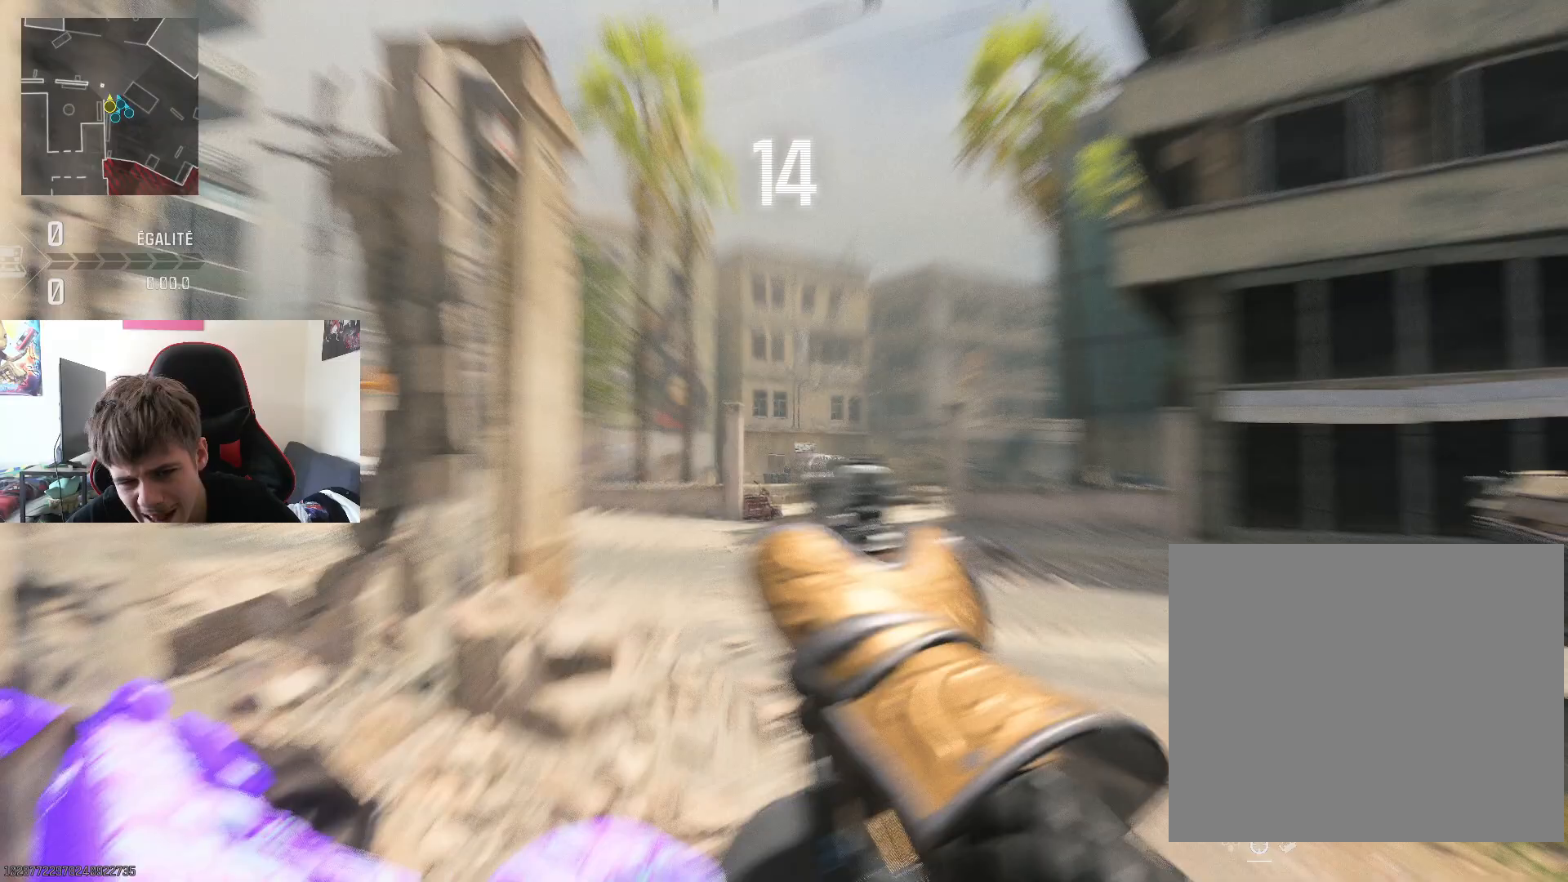
{"buttons": ["L2"], "left_stick": "up-right", "right_stick": "center", "events": [[50, "L2", "up"], [117, "L2", "down"], [234, "L2", "up"], [301, "L2", "down"], [434, "L2", "up"], [501, "L2", "down"]]}
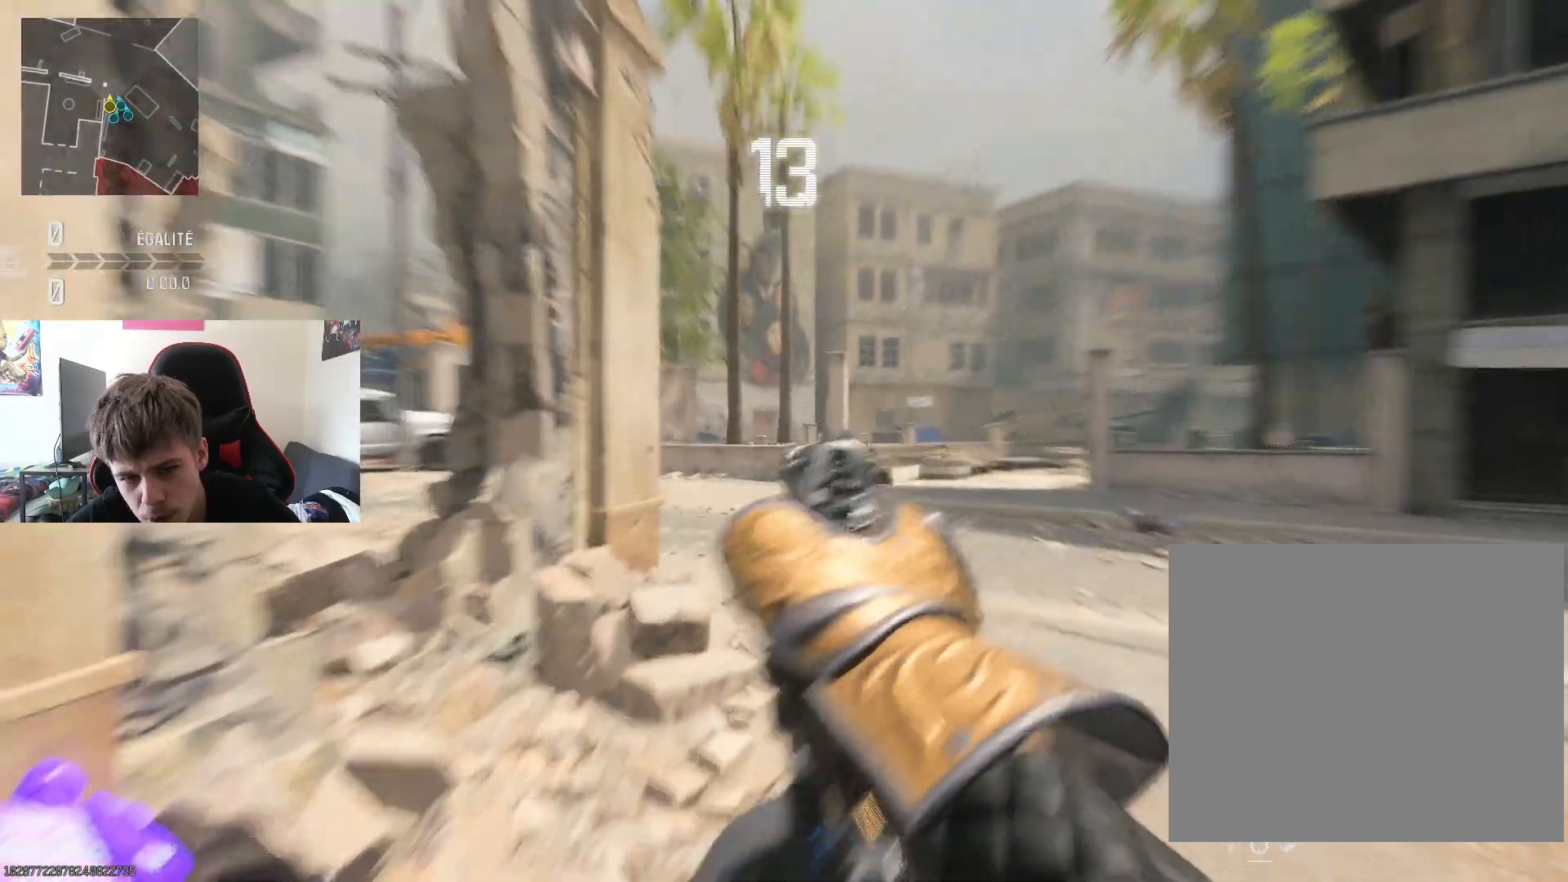
{"buttons": ["L2"], "left_stick": "up-right", "right_stick": "center", "events": [[117, "L2", "up"], [200, "L2", "down"], [300, "L2", "up"], [450, "L2", "down"]]}
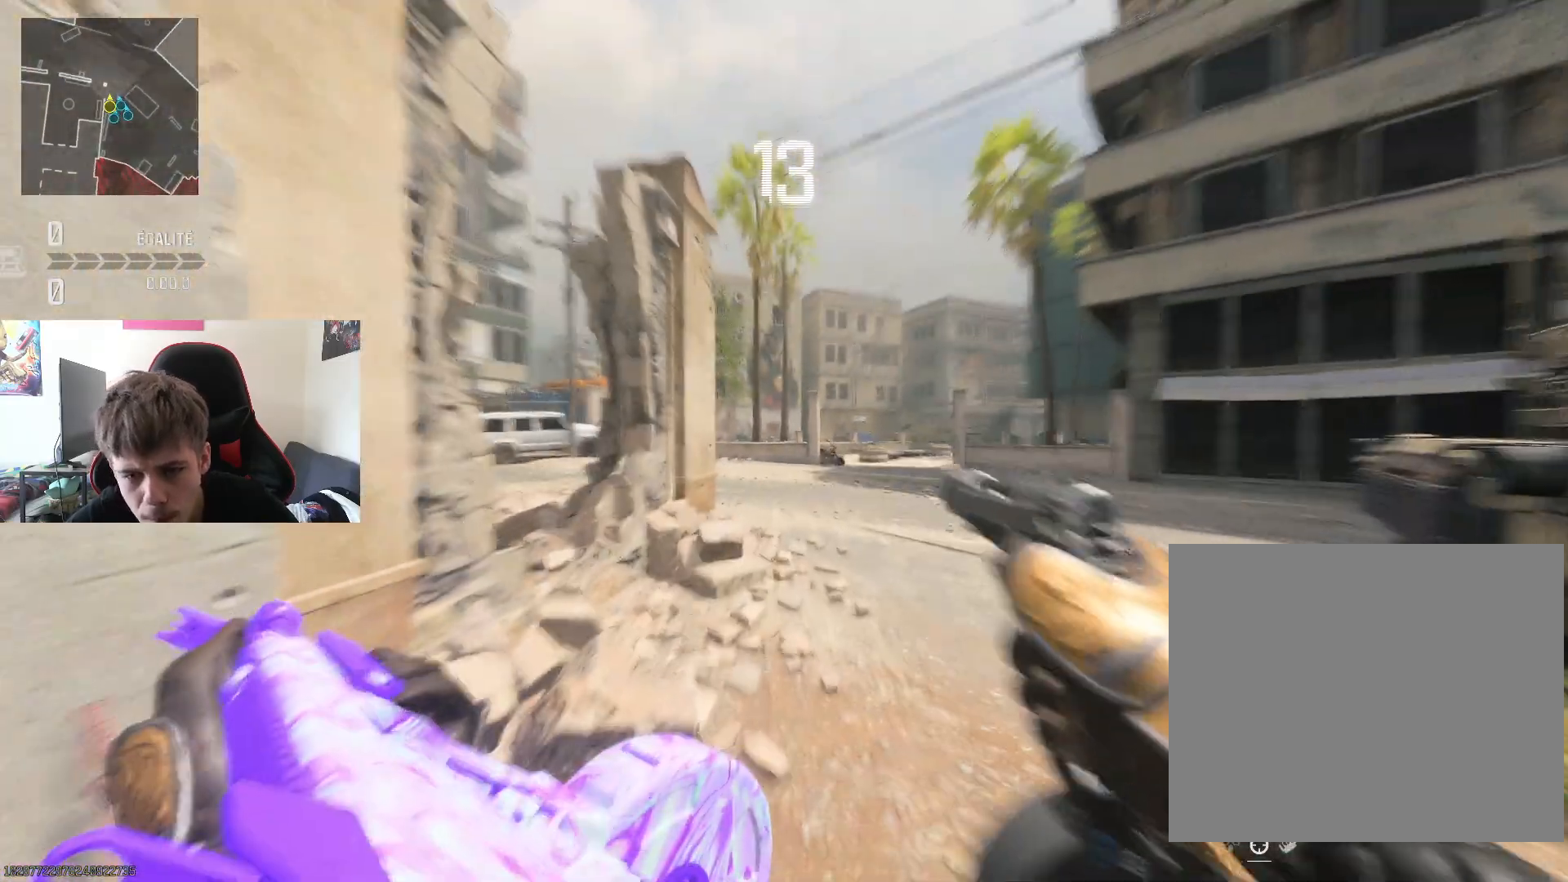
{"buttons": ["L2"], "left_stick": "up-right", "right_stick": "center", "events": [[134, "L2", "up"], [367, "L2", "down"]]}
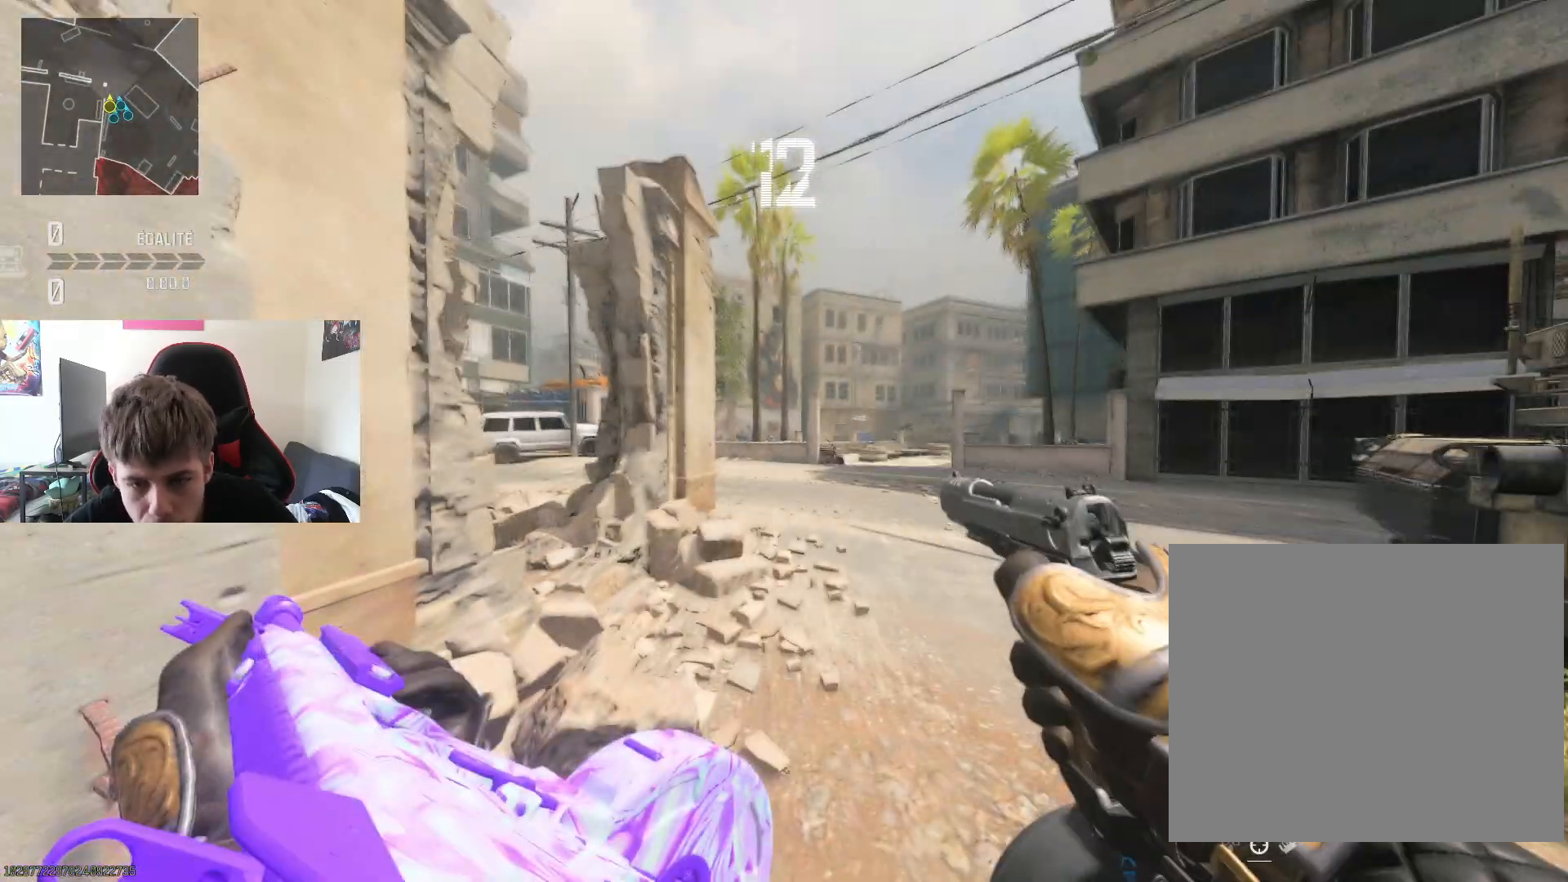
{"buttons": ["L2"], "left_stick": "up-right", "right_stick": "center", "events": [[50, "L2", "up"], [300, "L2", "down"]]}
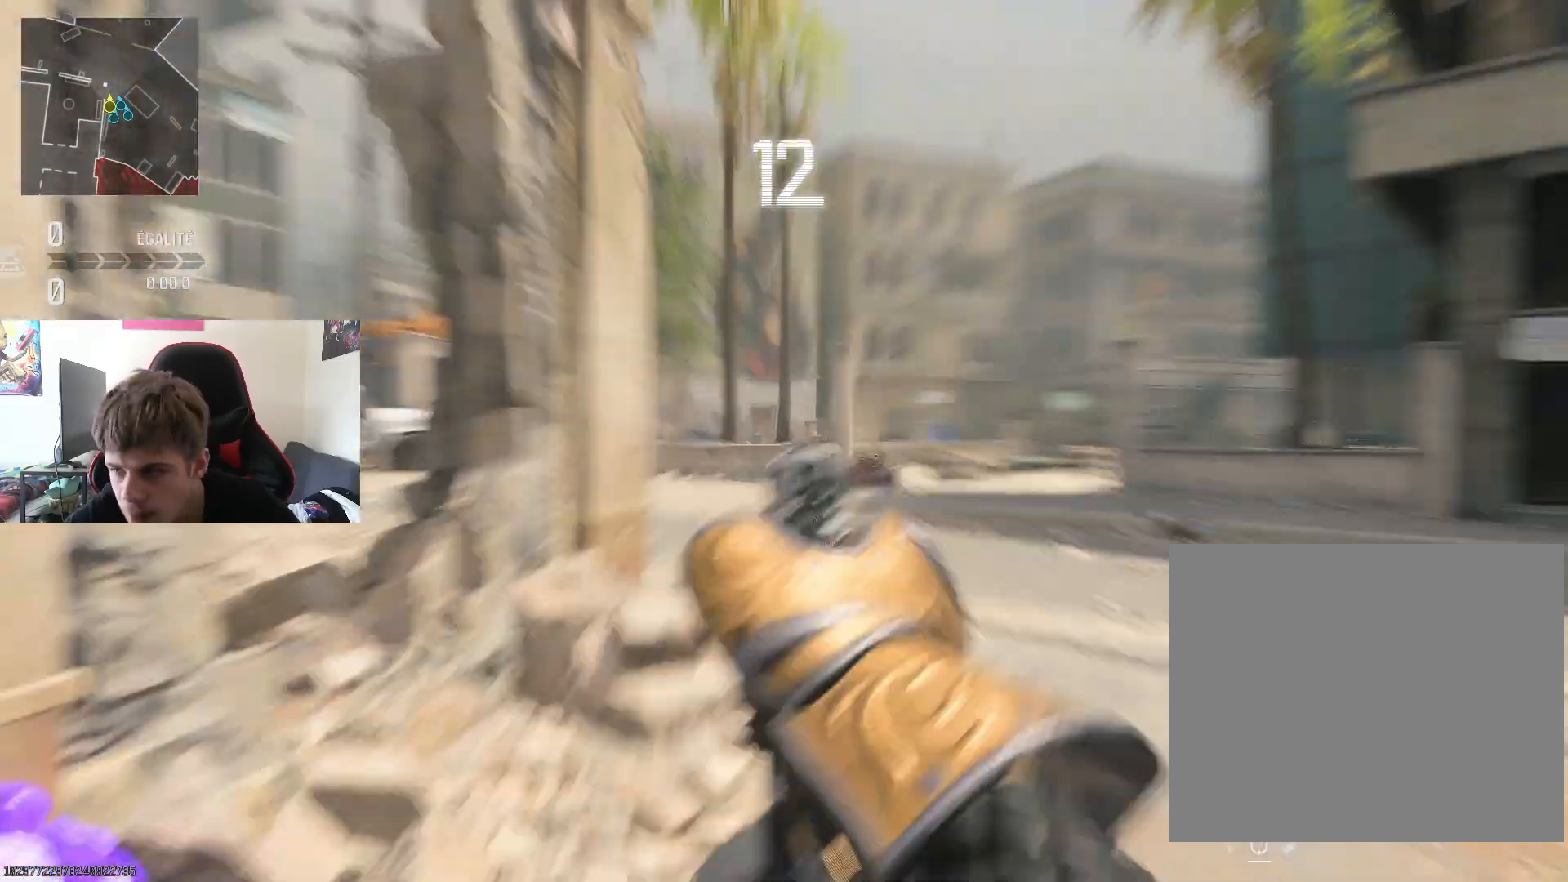
{"buttons": [], "left_stick": "center", "right_stick": "center", "events": [[301, "L2", "up"], [501, "left_stick", "center"]]}
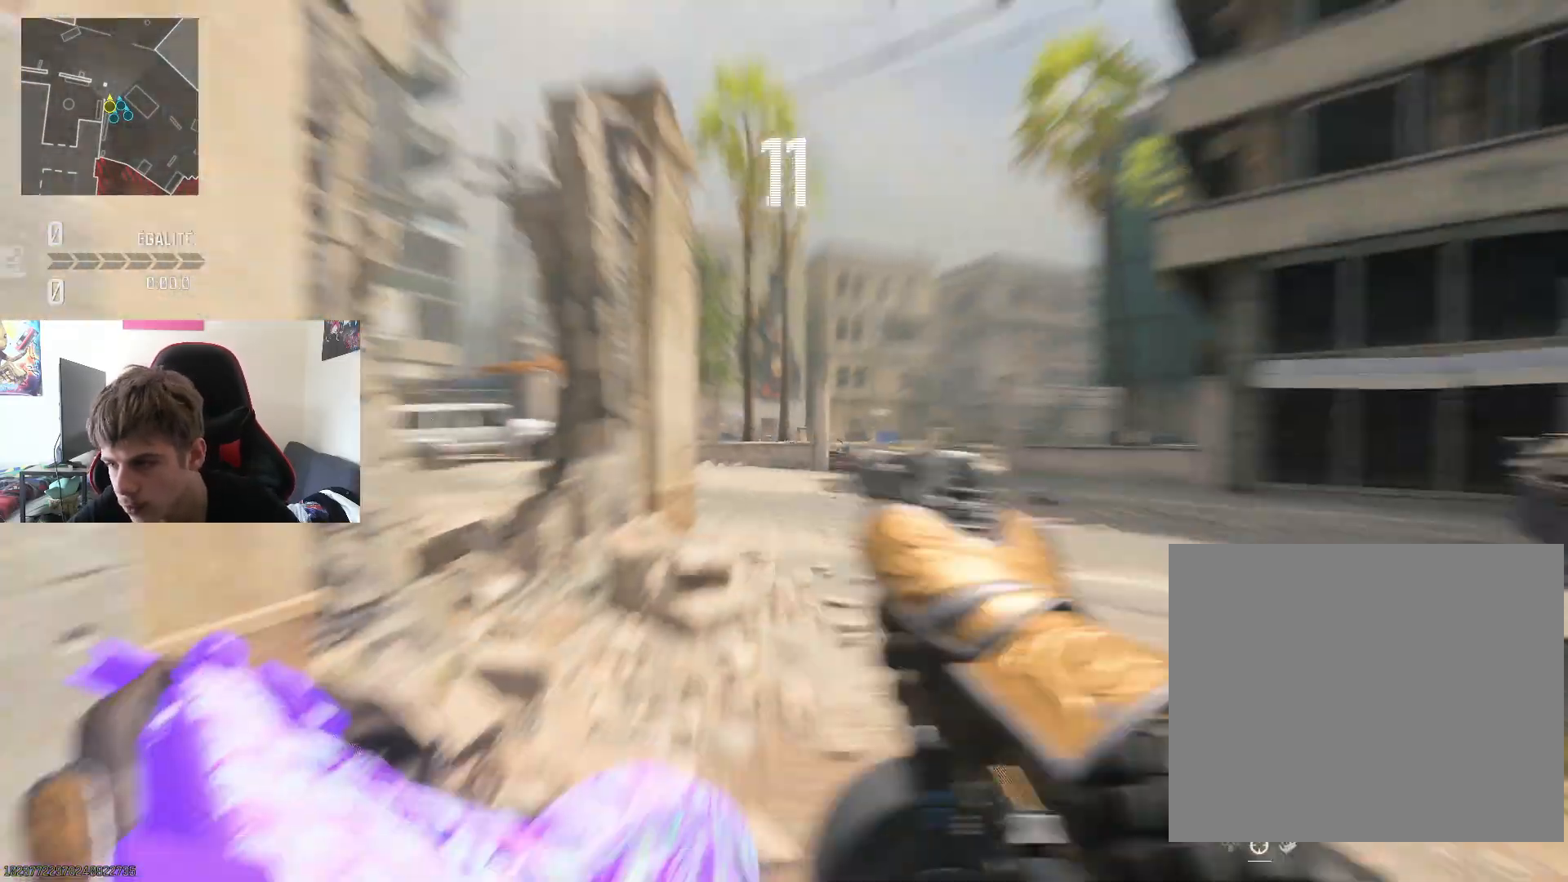
{"buttons": [], "left_stick": "right", "right_stick": "center", "events": [[133, "left_stick", "left"], [133, "right_stick", "down-left"], [284, "right_stick", "up-right"], [317, "left_stick", "up-right"], [350, "L2", "down"], [384, "right_stick", "down-left"], [434, "left_stick", "right"], [500, "L2", "up"], [500, "right_stick", "center"]]}
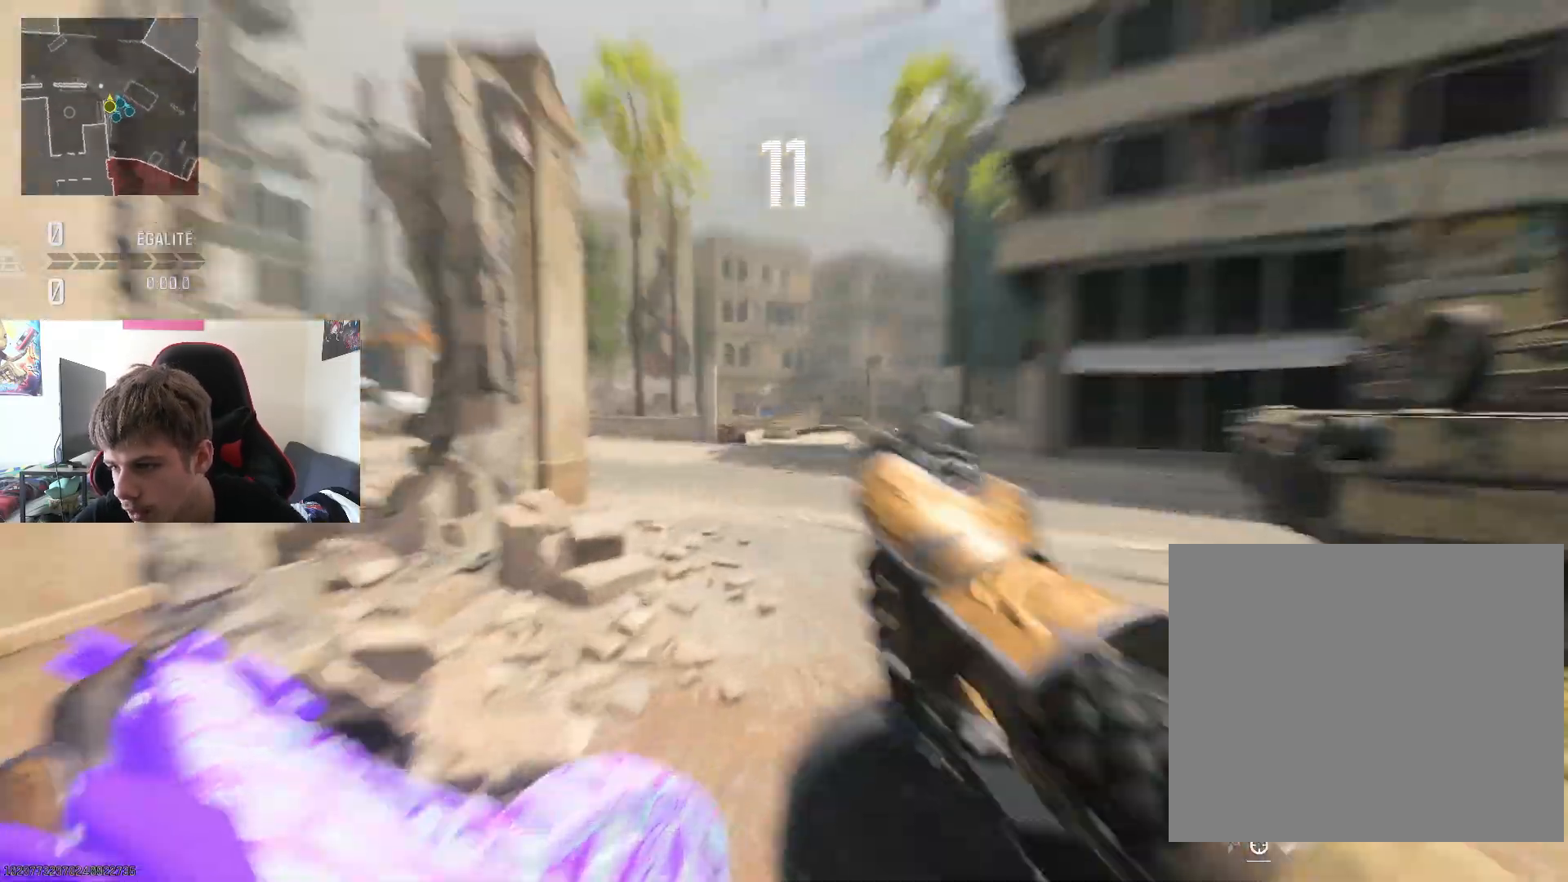
{"buttons": [], "left_stick": "center", "right_stick": "down-left", "events": [[50, "left_stick", "center"], [234, "TRIANGLE", "down"], [334, "TRIANGLE", "up"], [367, "right_stick", "down-left"]]}
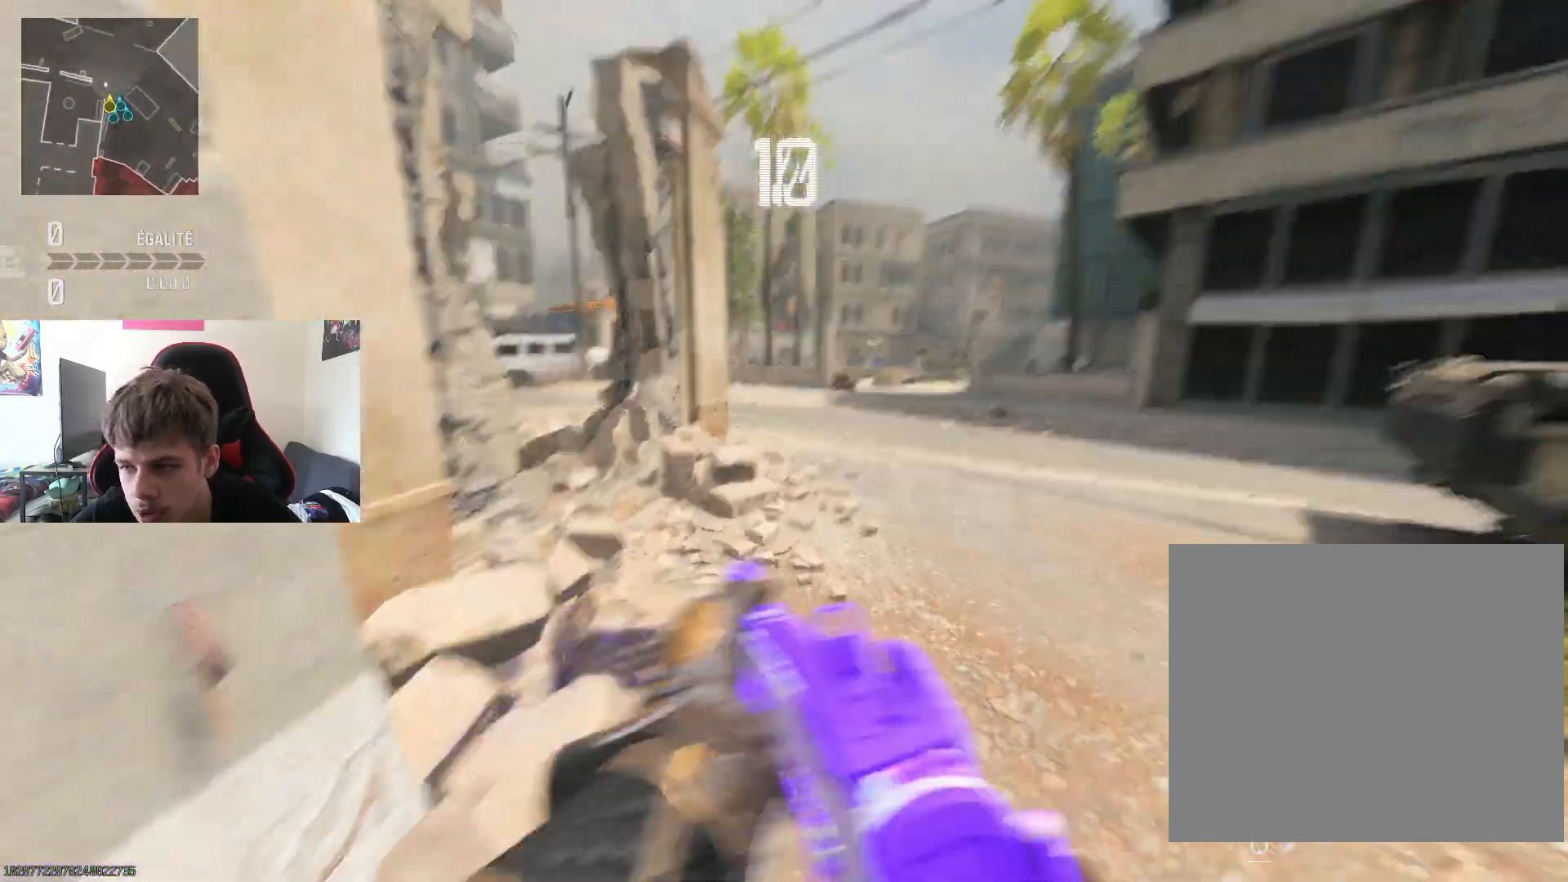
{"buttons": [], "left_stick": "center", "right_stick": "up-right", "events": [[50, "left_stick", "up"], [83, "right_stick", "center"], [250, "left_stick", "up-right"], [367, "right_stick", "up-right"], [417, "left_stick", "center"]]}
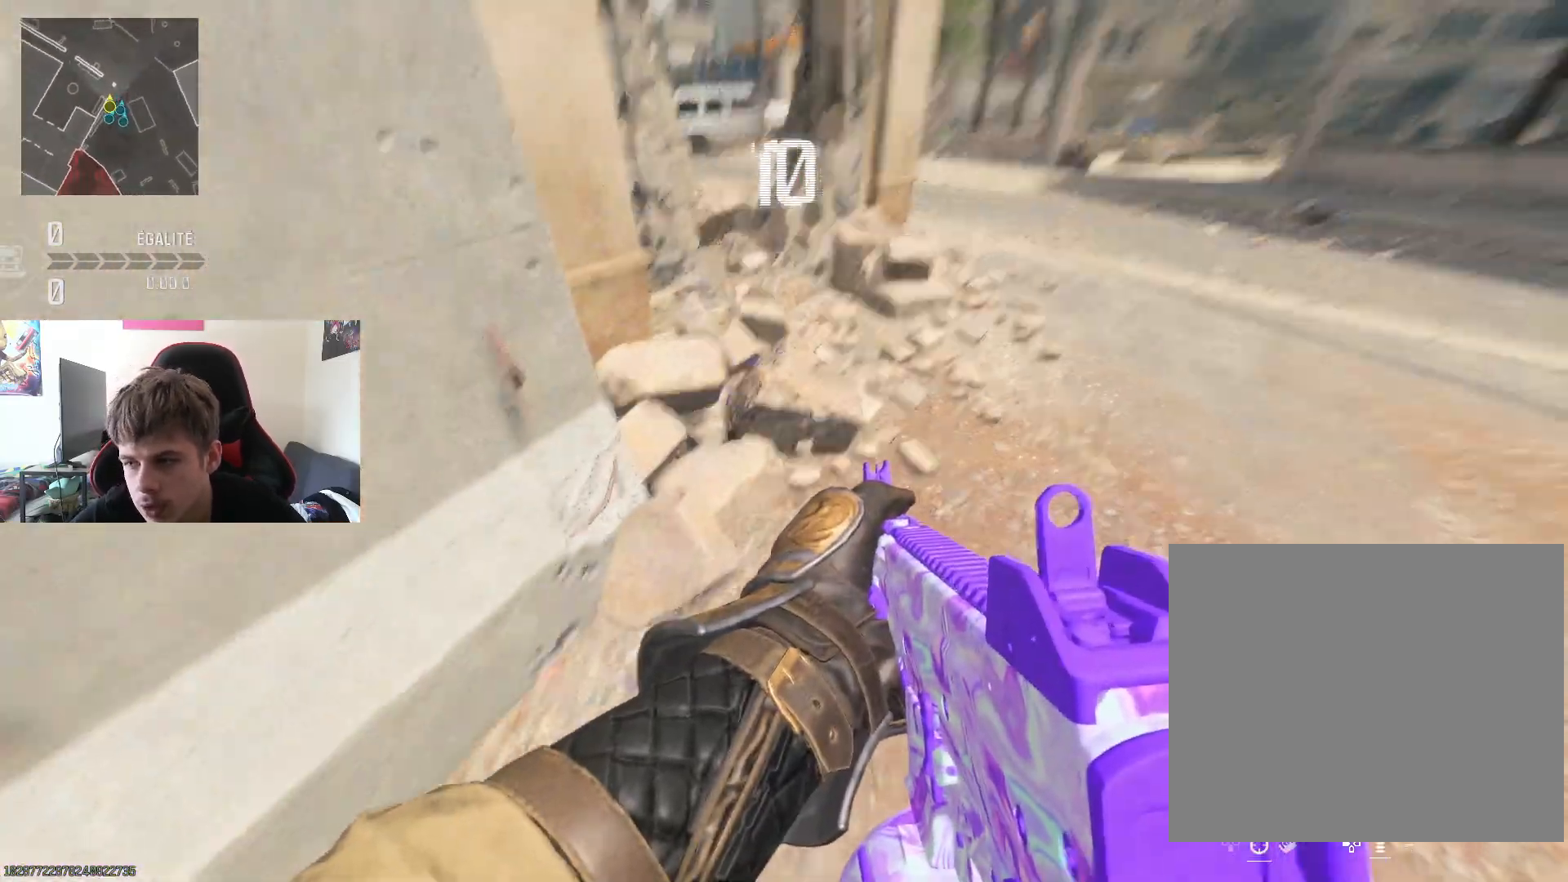
{"buttons": [], "left_stick": "center", "right_stick": "center", "events": [[67, "right_stick", "up-left"], [184, "right_stick", "center"]]}
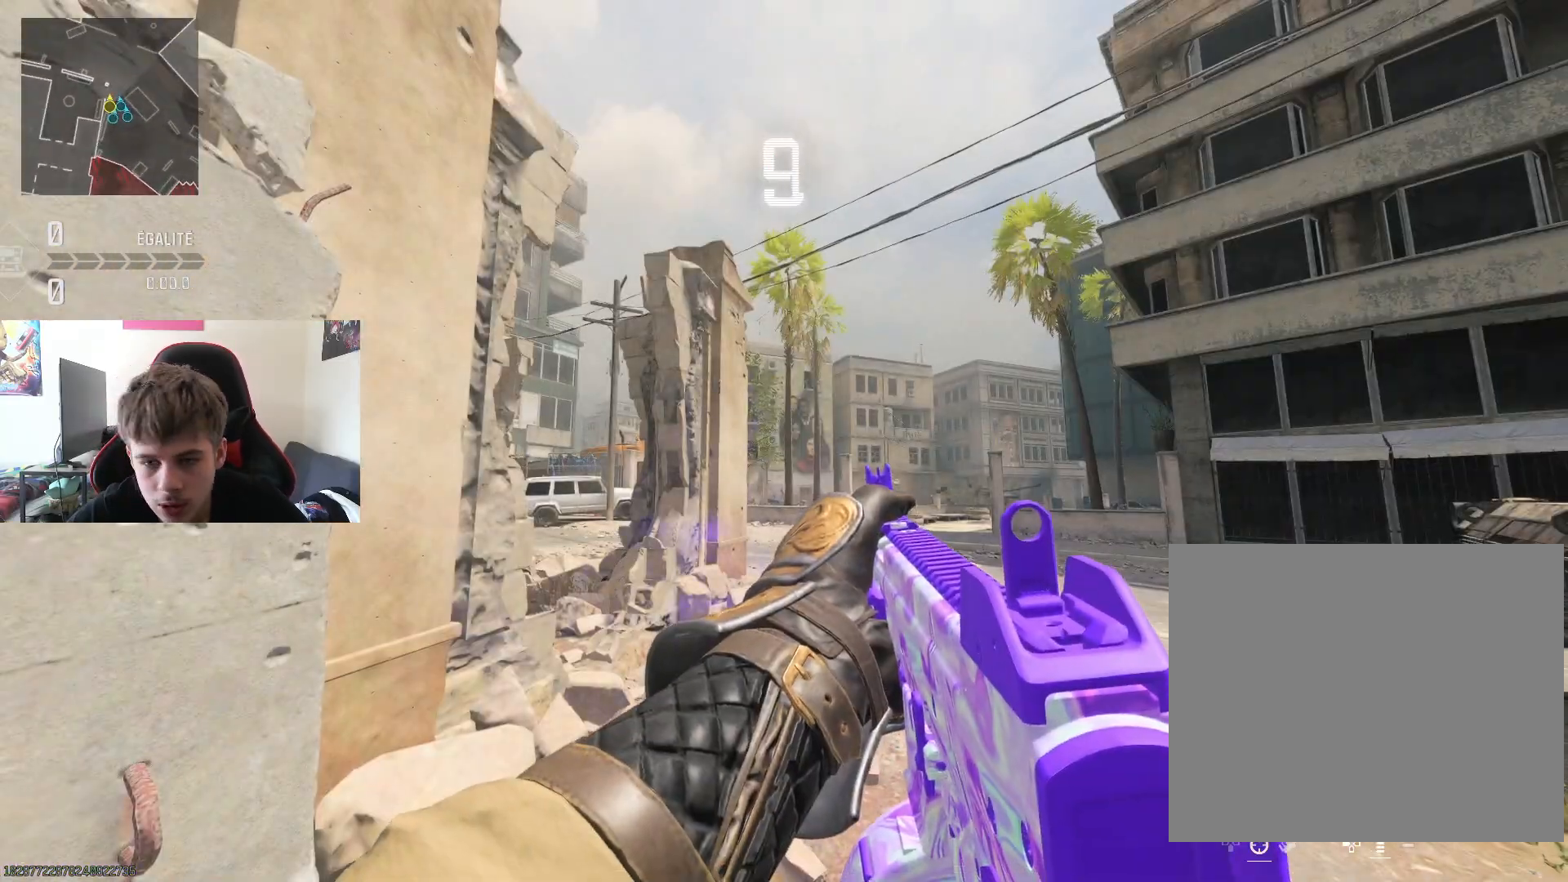
{"buttons": [], "left_stick": "up", "right_stick": "center", "events": [[67, "left_stick", "up"], [233, "left_stick", "center"], [300, "left_stick", "down"], [484, "left_stick", "up"]]}
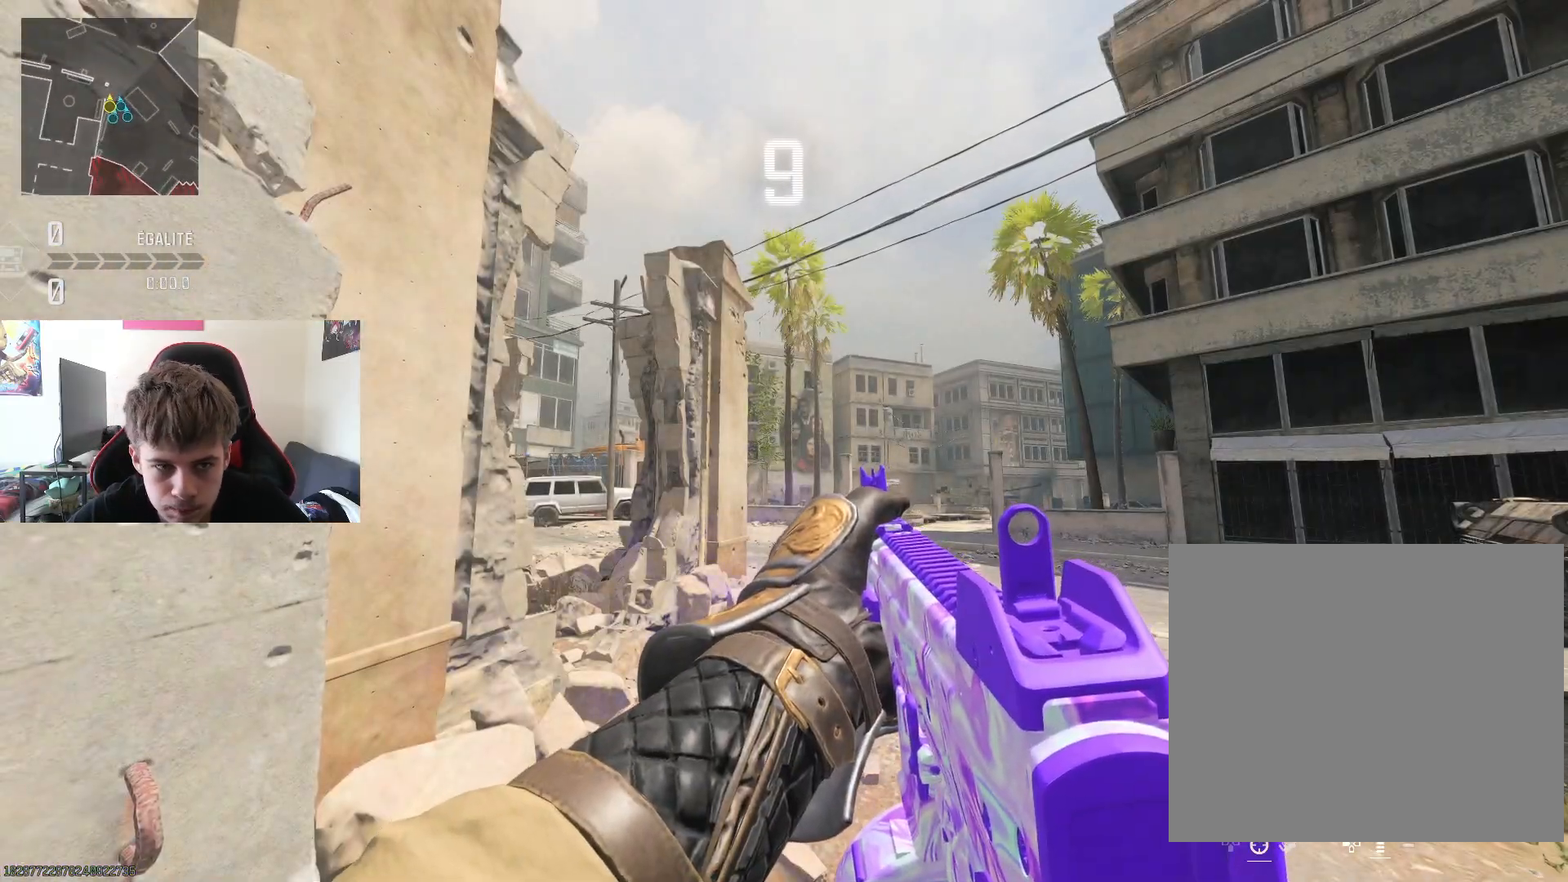
{"buttons": [], "left_stick": "center", "right_stick": "center", "events": [[84, "left_stick", "right"], [184, "left_stick", "down"], [267, "left_stick", "center"]]}
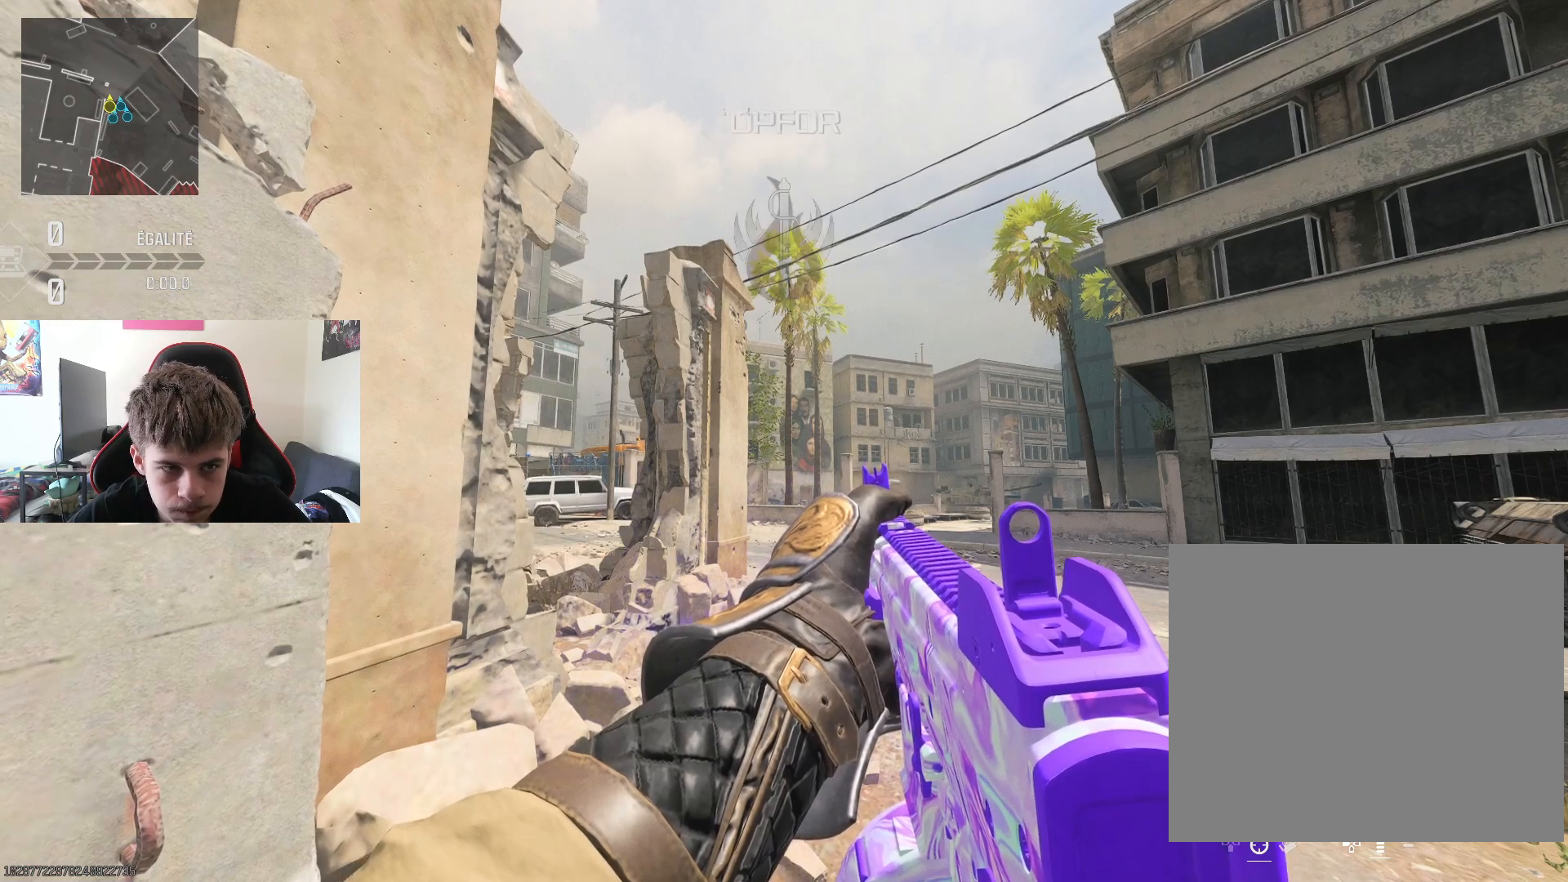
{"buttons": [], "left_stick": "center", "right_stick": "center", "events": [[267, "TOUCHPAD", "down"], [367, "TOUCHPAD", "up"]]}
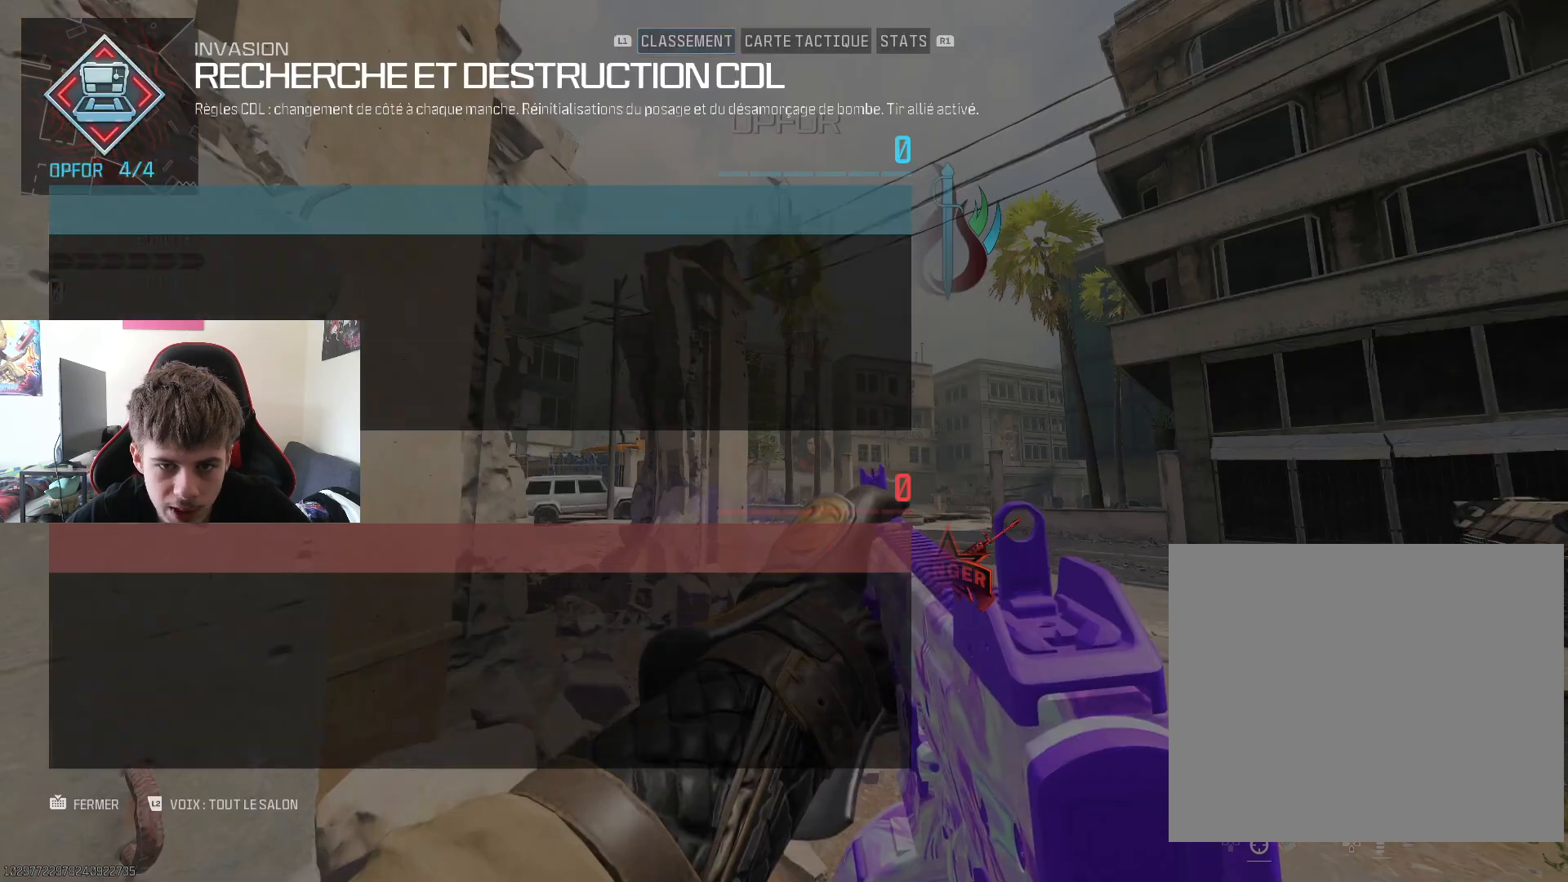
{"buttons": [], "left_stick": "down", "right_stick": "center", "events": [[501, "left_stick", "down"]]}
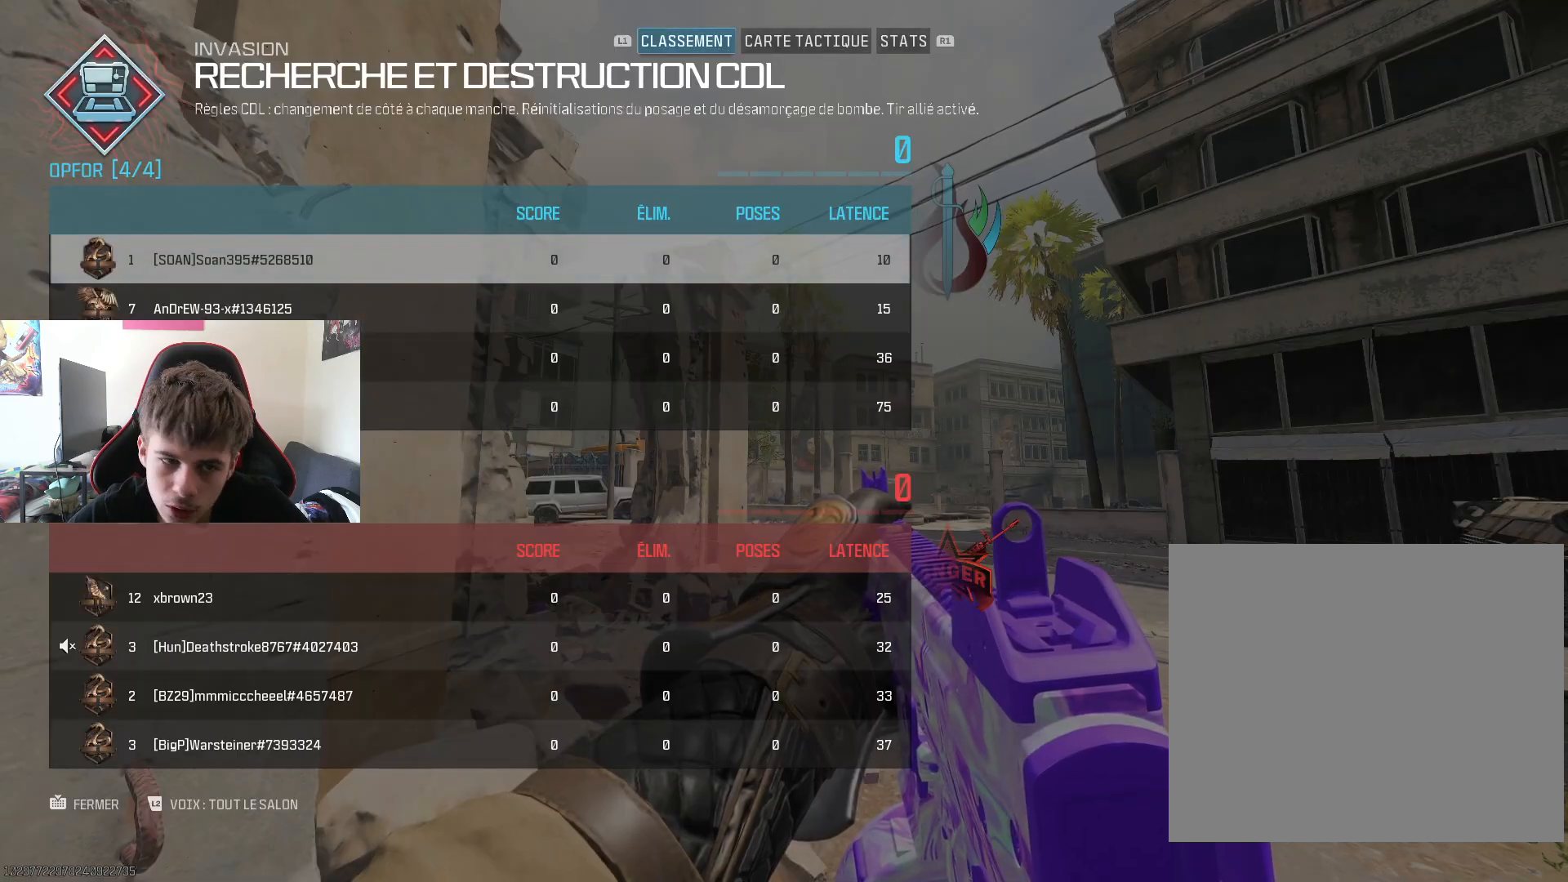
{"buttons": ["DPAD_DOWN"], "left_stick": "center", "right_stick": "center", "events": [[167, "left_stick", "center"], [400, "DPAD_DOWN", "down"]]}
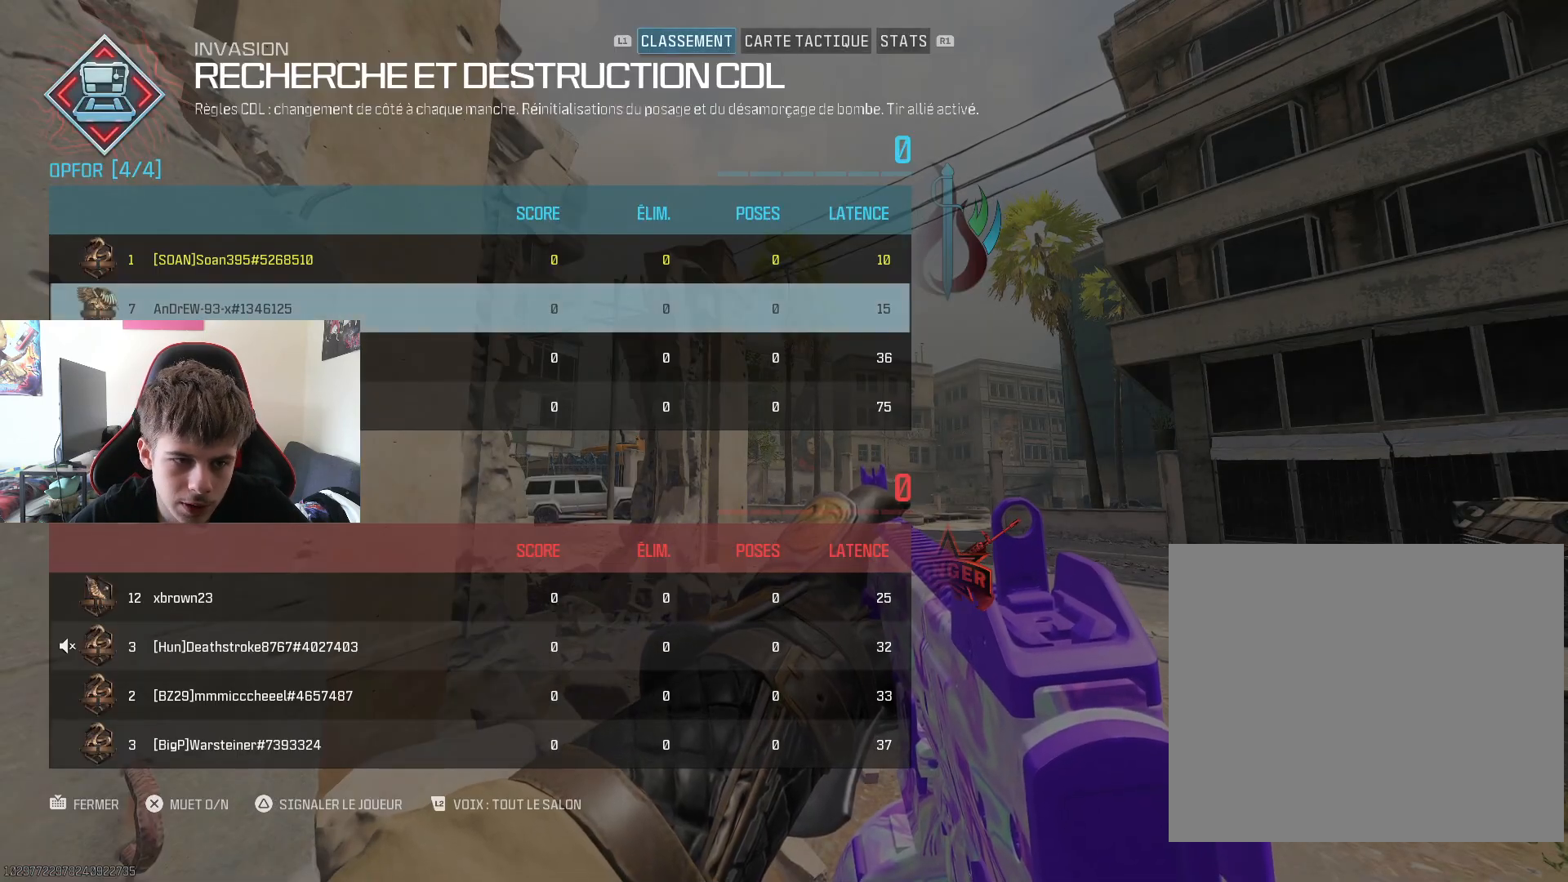
{"buttons": ["CIRCLE"], "left_stick": "center", "right_stick": "center", "events": [[34, "DPAD_DOWN", "up"], [101, "DPAD_DOWN", "down"], [251, "DPAD_DOWN", "up"], [434, "CIRCLE", "down"]]}
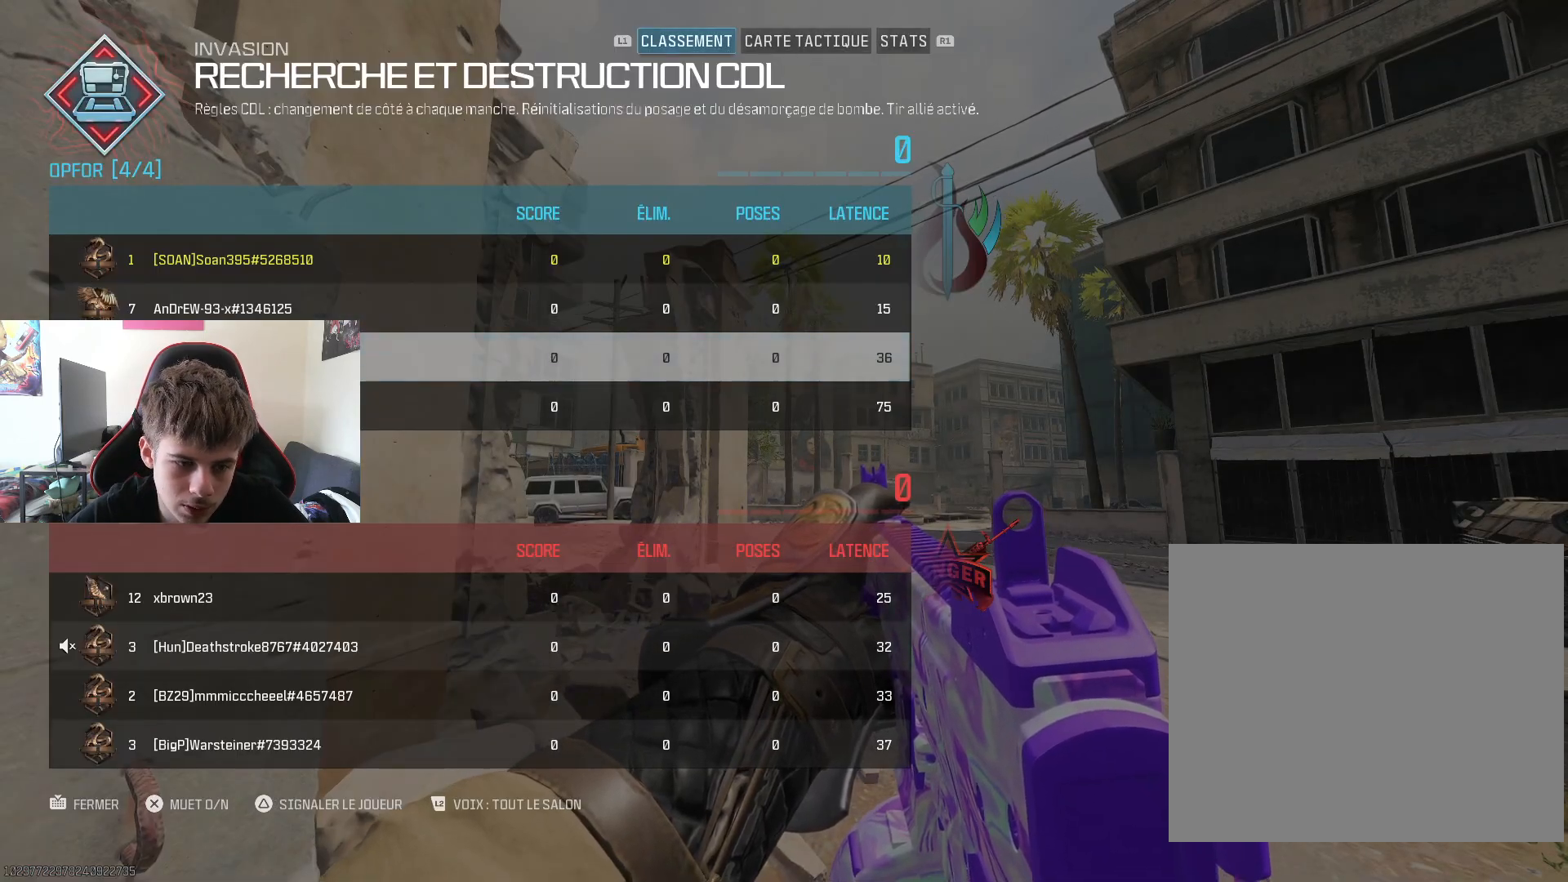
{"buttons": [], "left_stick": "up-right", "right_stick": "center", "events": [[50, "CIRCLE", "up"], [384, "left_stick", "up-right"]]}
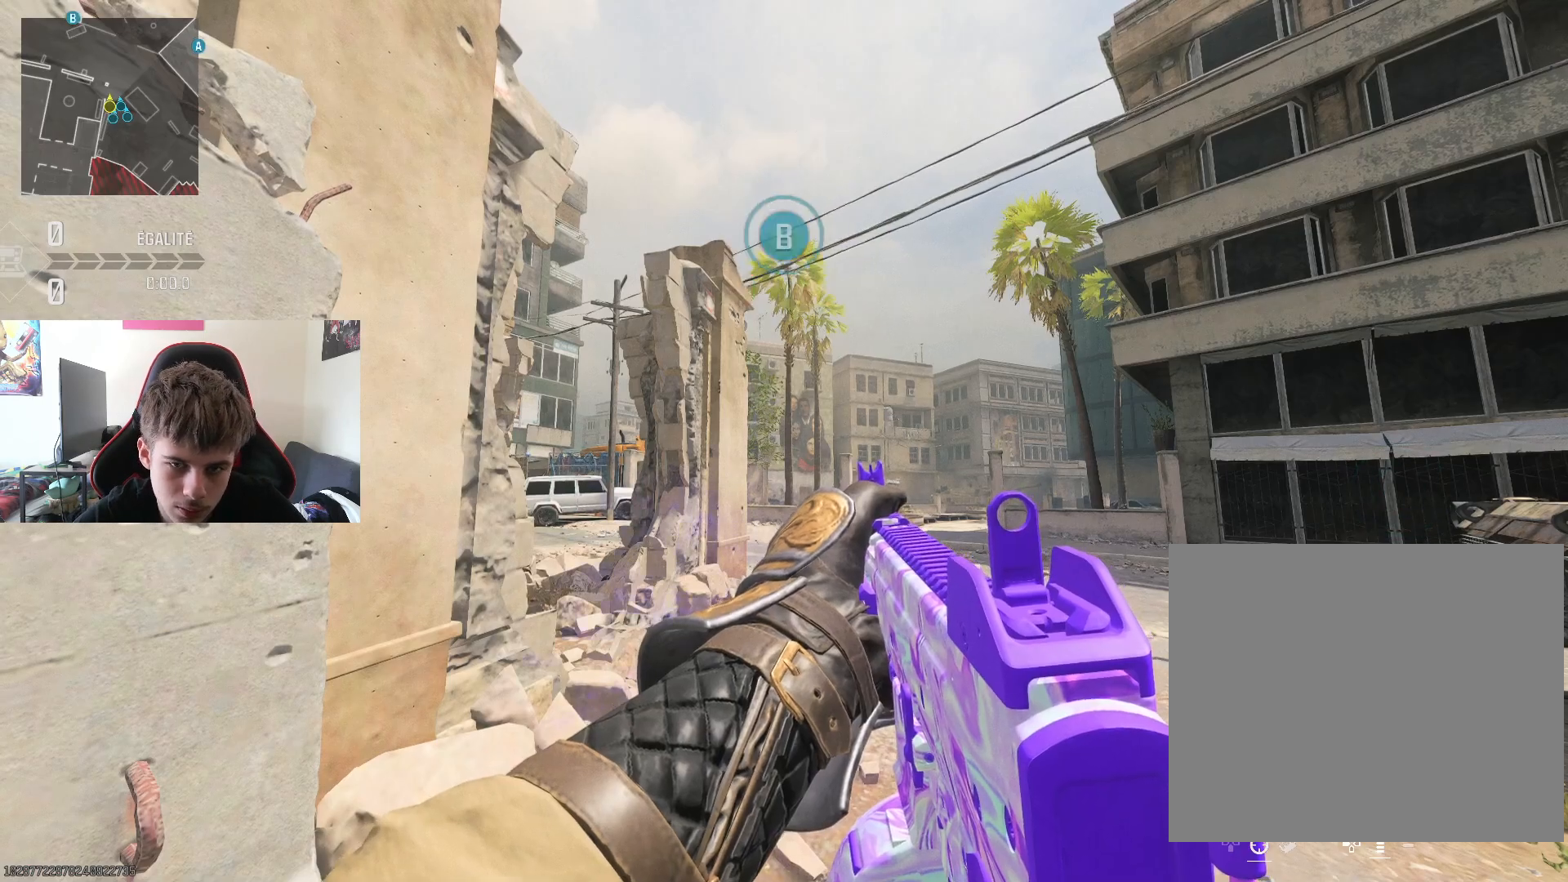
{"buttons": [], "left_stick": "center", "right_stick": "center", "events": [[134, "right_stick", "down-right"], [184, "left_stick", "up"], [267, "right_stick", "center"], [317, "left_stick", "center"]]}
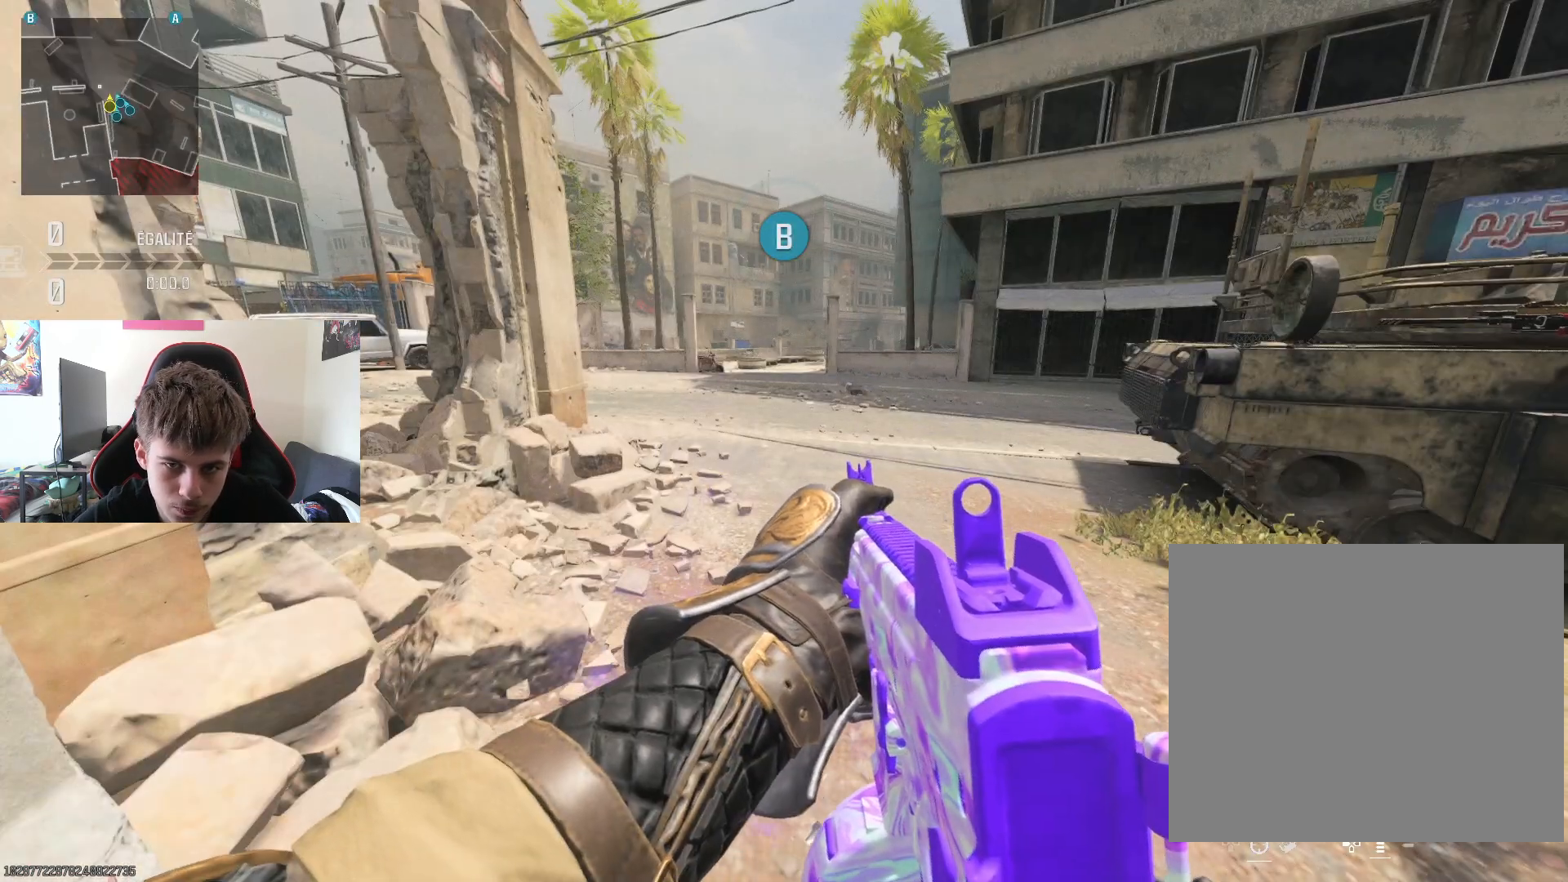
{"buttons": [], "left_stick": "up", "right_stick": "center", "events": [[117, "left_stick", "up"], [233, "L3", "down"], [384, "L3", "up"]]}
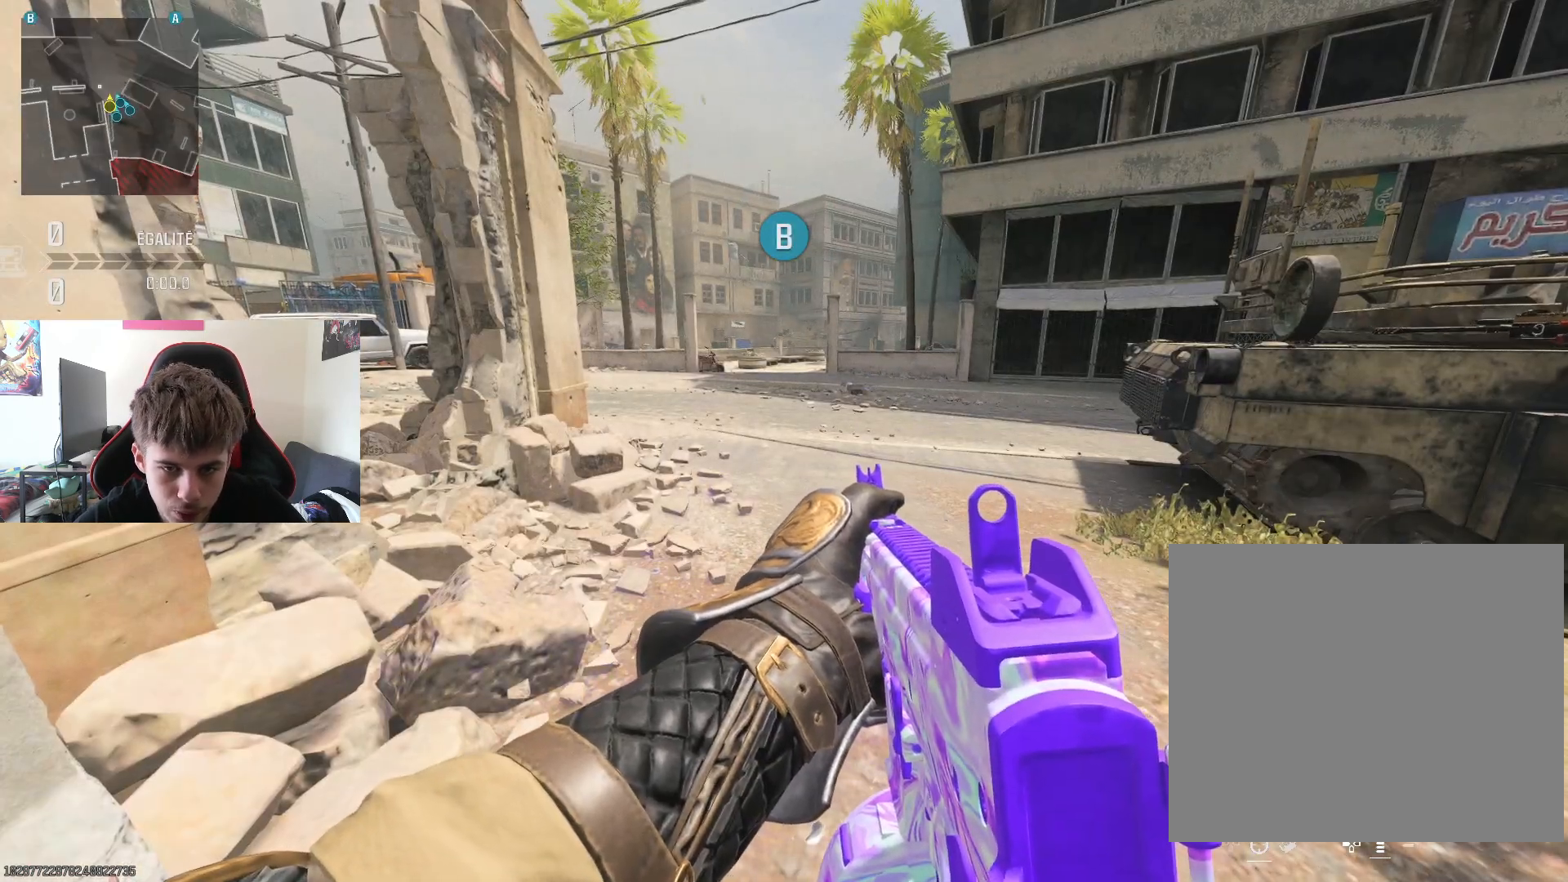
{"buttons": ["L3"], "left_stick": "up", "right_stick": "right", "events": [[34, "L3", "down"], [151, "L3", "up"], [234, "L3", "down"], [284, "right_stick", "right"], [367, "L3", "up"], [401, "right_stick", "center"], [451, "L3", "down"], [451, "right_stick", "right"]]}
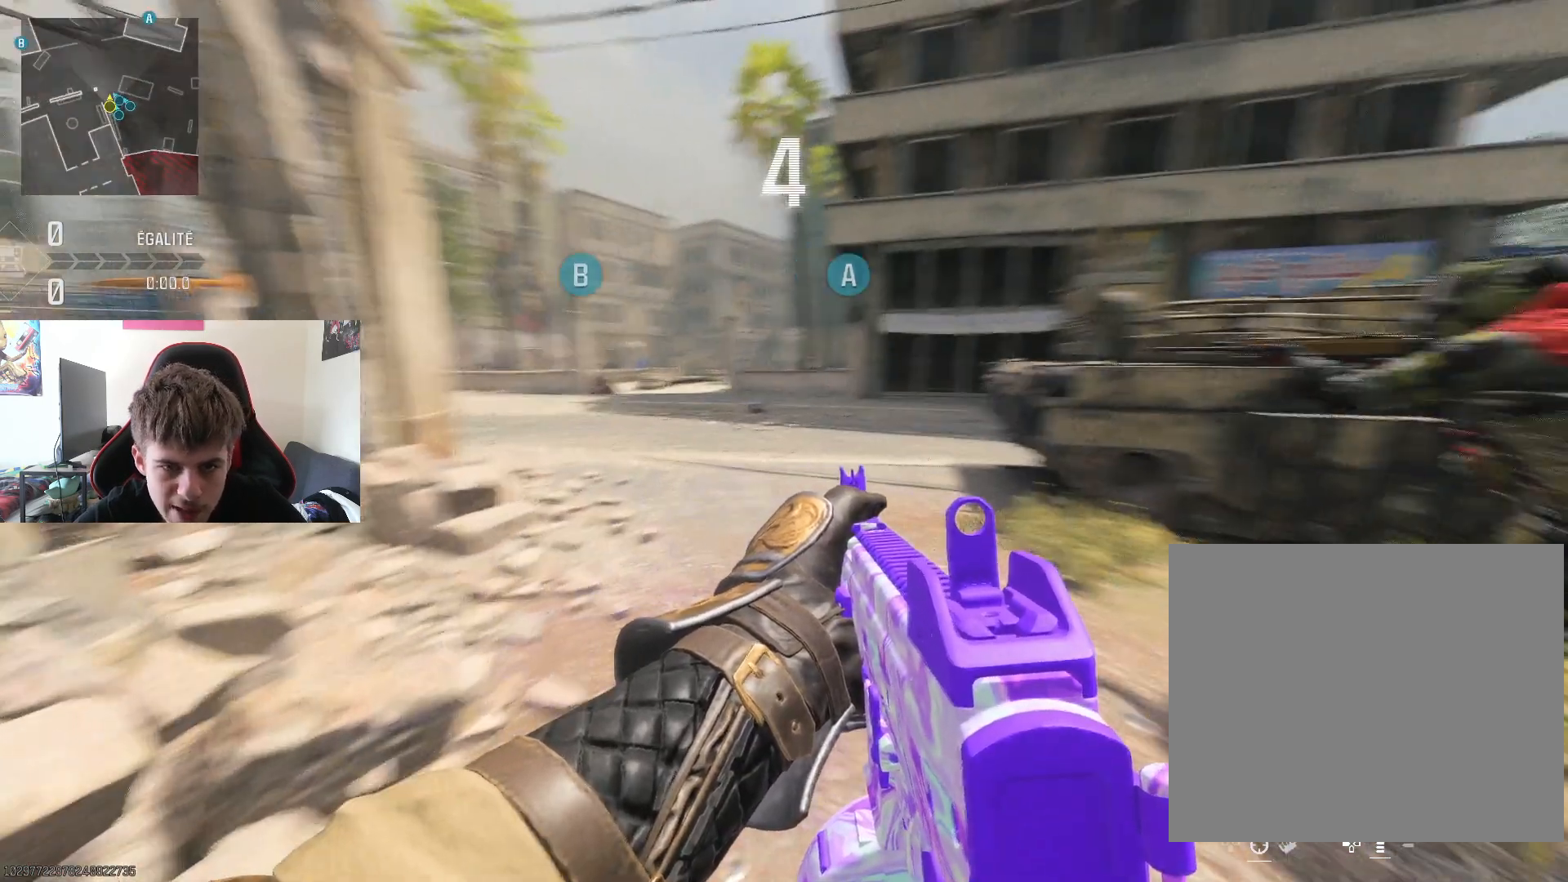
{"buttons": [], "left_stick": "center", "right_stick": "center", "events": [[67, "L3", "up"], [183, "left_stick", "center"], [267, "right_stick", "center"]]}
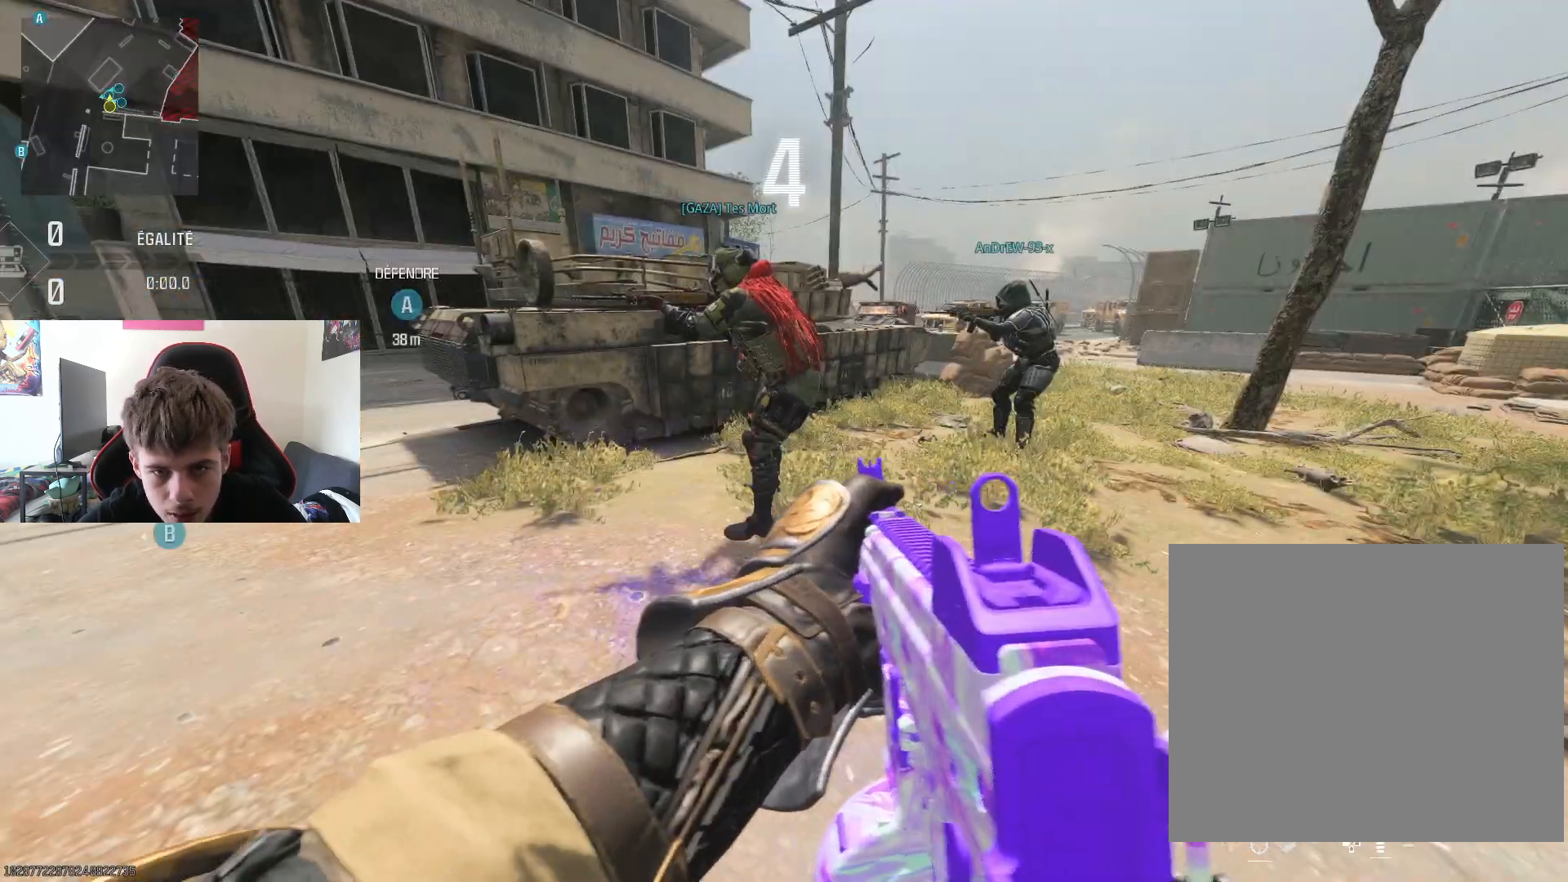
{"buttons": [], "left_stick": "up-right", "right_stick": "center", "events": [[117, "L2", "down"], [117, "left_stick", "down"], [117, "right_stick", "up"], [234, "right_stick", "center"], [284, "L2", "up"], [284, "left_stick", "center"], [301, "L2", "down"], [334, "left_stick", "up-right"], [484, "L2", "up"]]}